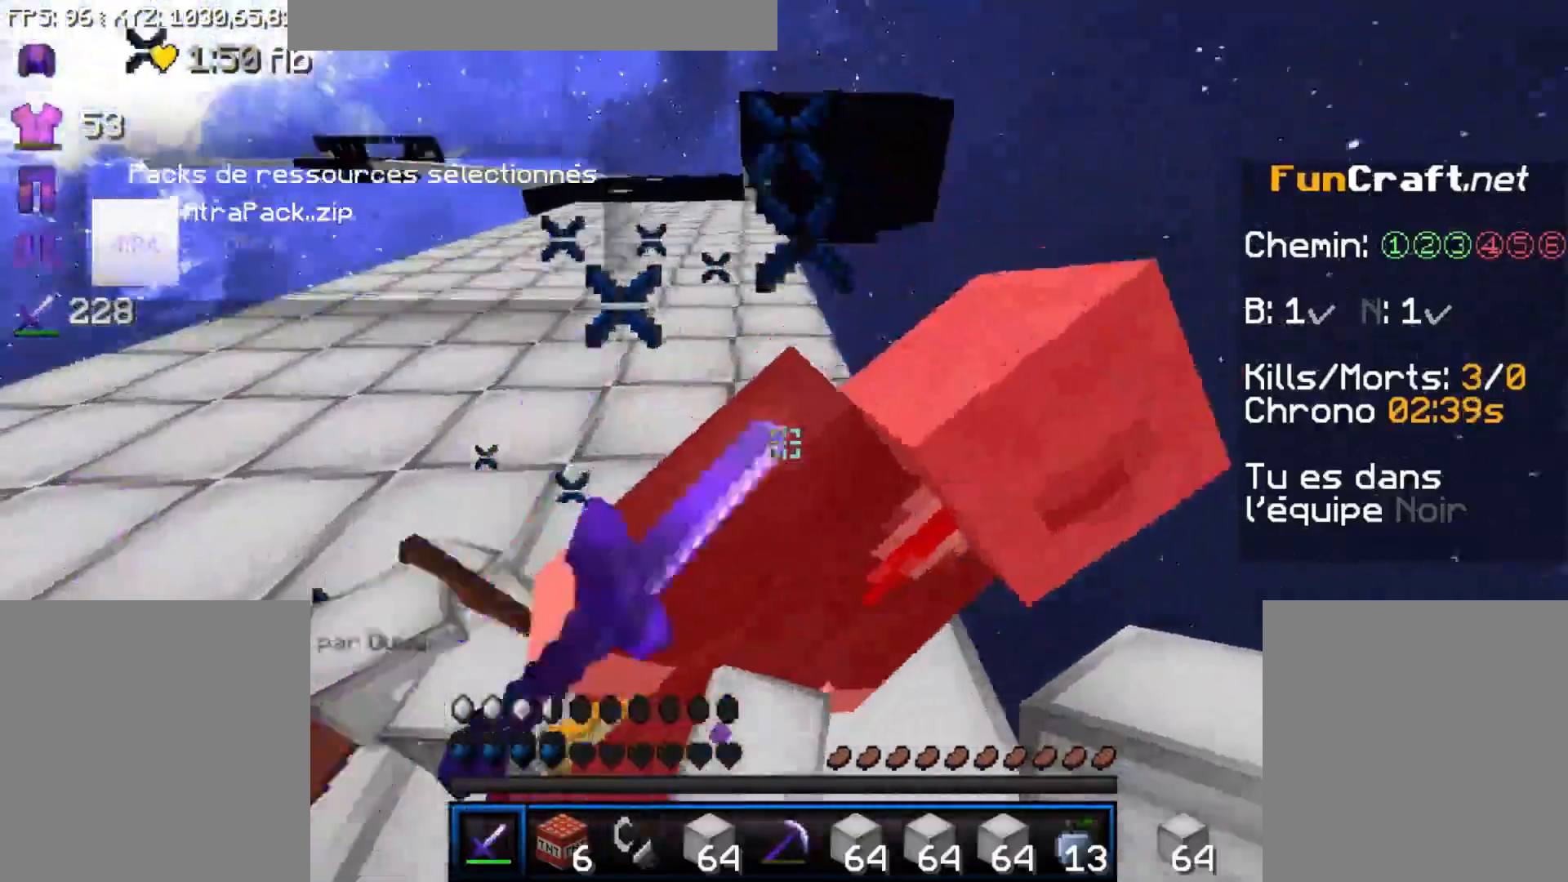
Gameplay with keyboard and mouse; each line is a JSON object with the keys and mouse buttons held at the frame after it. "events" lists presses ("down") and releases ("up") of "d", "f", "s", "space", "x", "mouse_left" and "mouse_right" between this image and that frame as [ms after this image, input, new state], when the widget could be followed in between. "mouse_left", "mouse_right" = the "left", "right" buttons of the "mouse" list. No other keys are recorded. Fast repeated clicks can show as one long hold. Not read: mouse_move.
{"keys": ["d", "s"], "mouse": [], "events": [[83, "mouse_left", "down"], [133, "mouse_left", "up"], [183, "f", "up"], [183, "s", "down"]]}
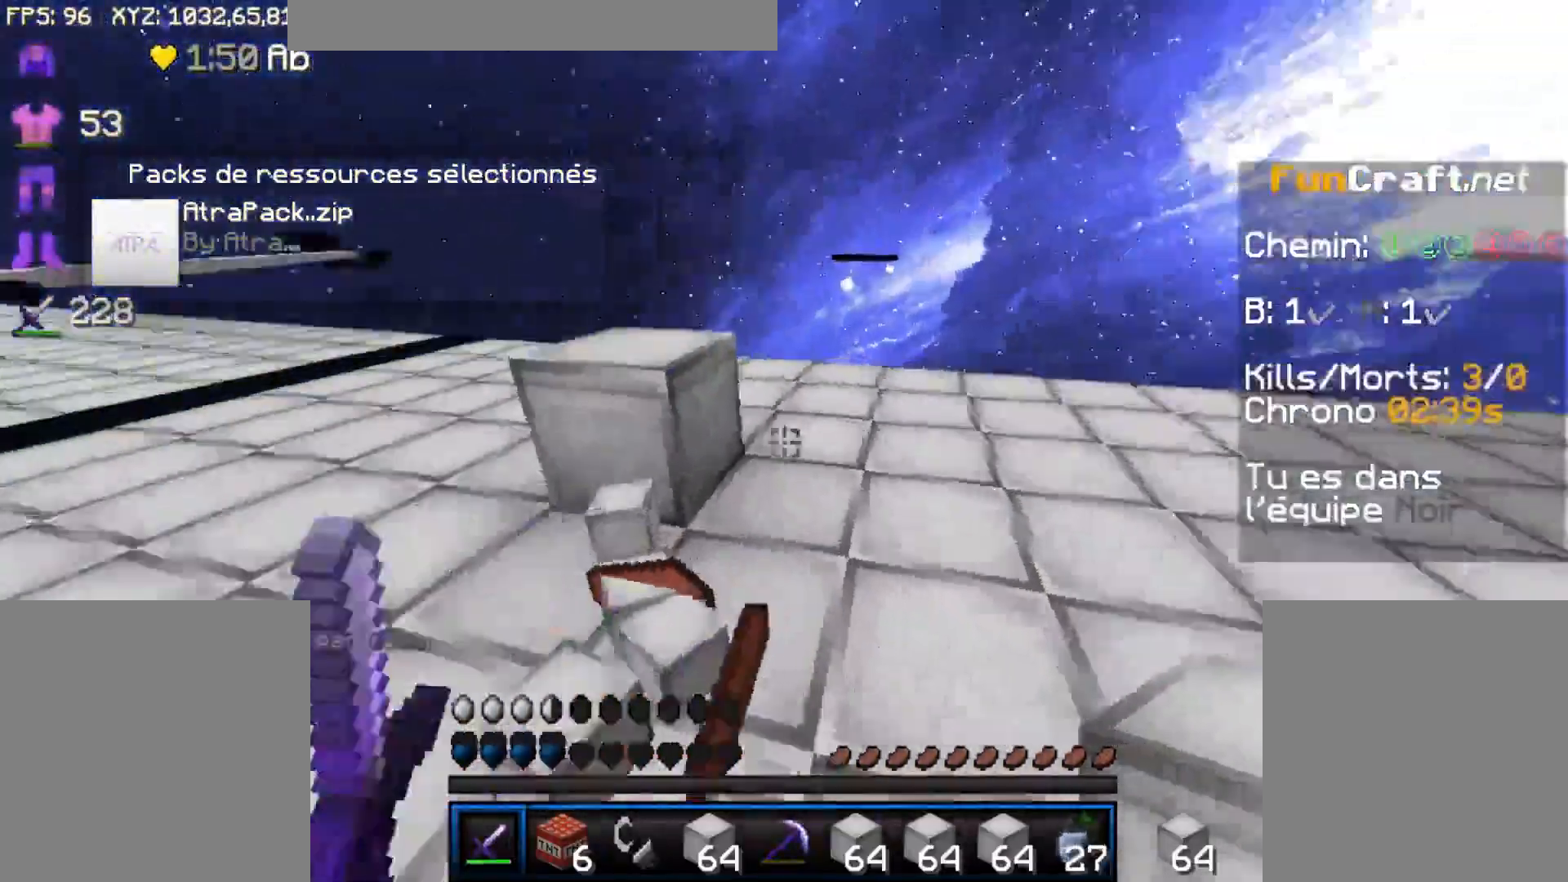
{"keys": ["d"], "mouse": ["left"], "events": [[183, "mouse_left", "down"], [233, "s", "up"], [283, "d", "up"], [433, "d", "down"]]}
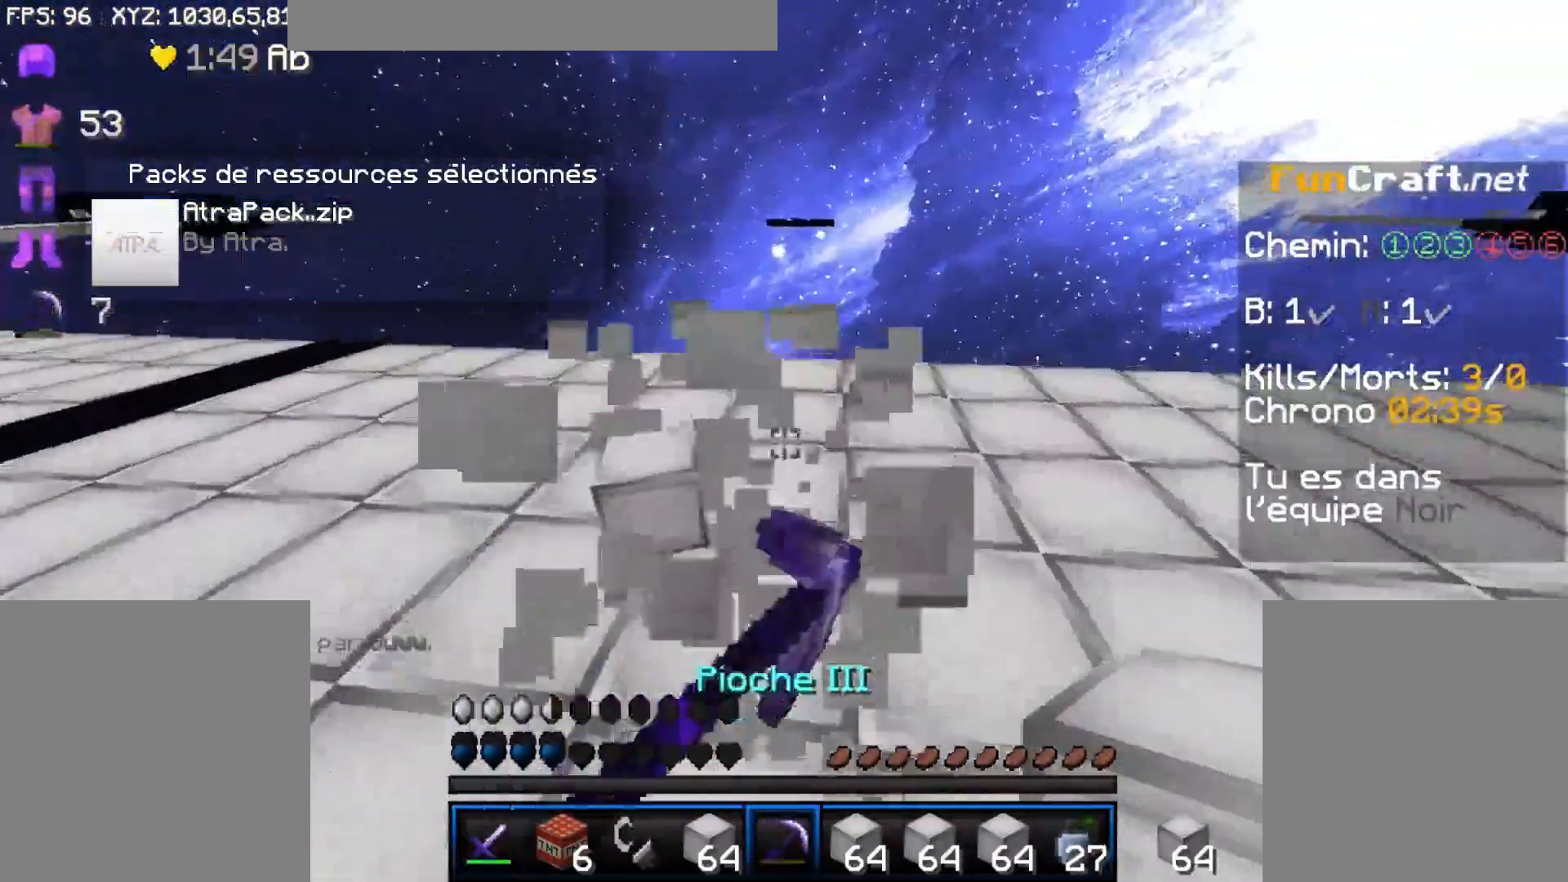
{"keys": ["d", "s"], "mouse": [], "events": [[33, "f", "down"], [83, "mouse_left", "up"], [183, "f", "up"], [283, "mouse_left", "down"], [283, "s", "down"], [333, "mouse_left", "up"], [433, "mouse_left", "down"], [483, "mouse_left", "up"]]}
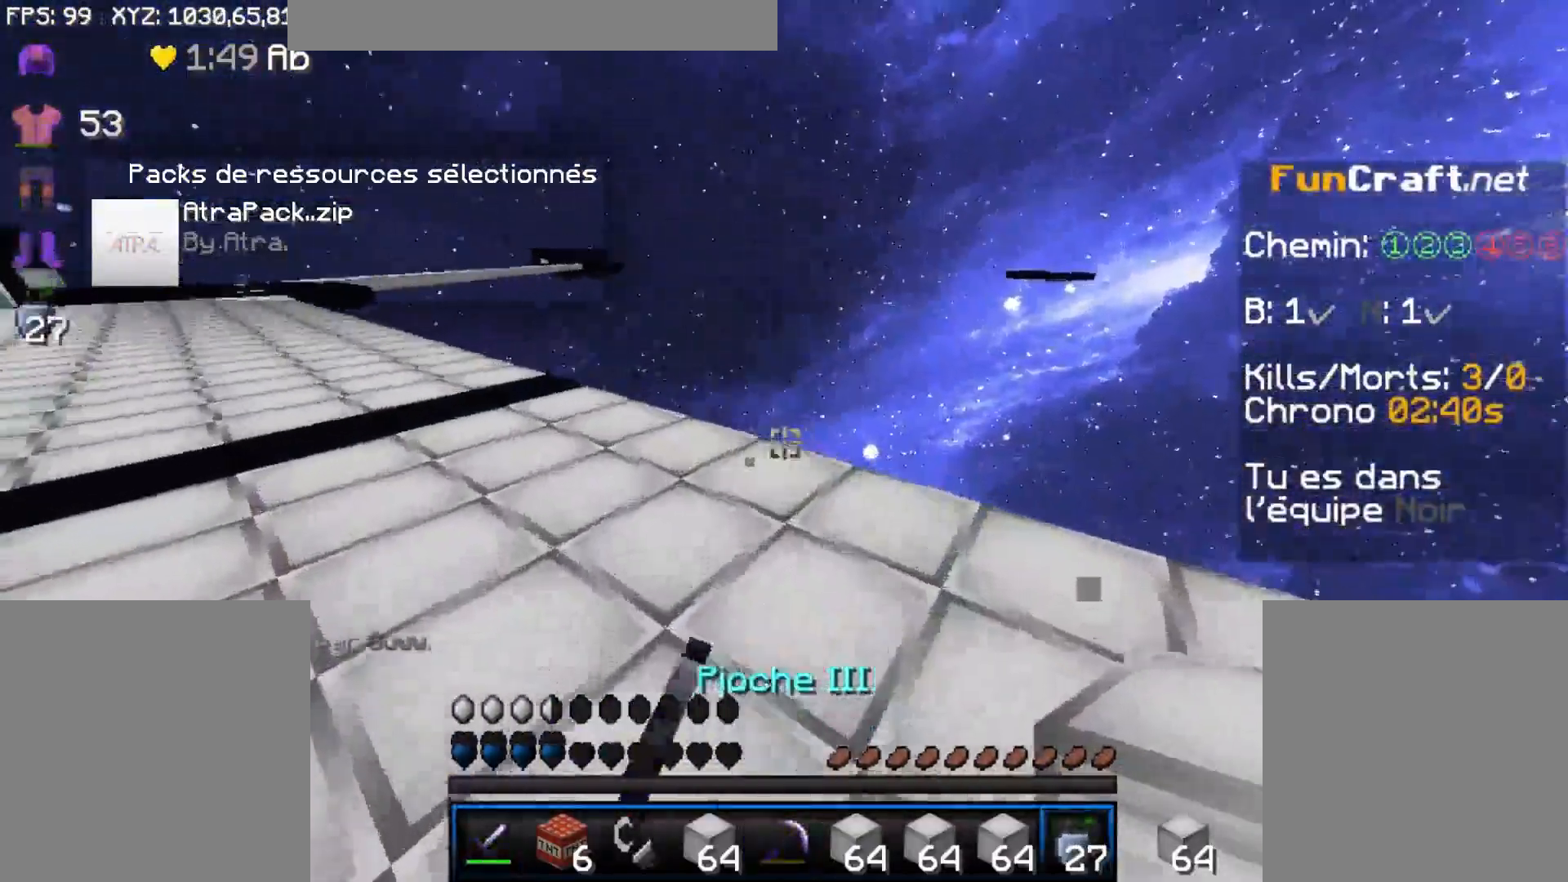
{"keys": [], "mouse": ["left", "right"], "events": [[33, "space", "down"], [133, "mouse_right", "down"], [133, "space", "up"], [183, "d", "up"], [183, "mouse_left", "down"], [283, "mouse_left", "up"], [333, "mouse_left", "down"], [383, "s", "up"], [433, "mouse_left", "up"], [483, "mouse_left", "down"]]}
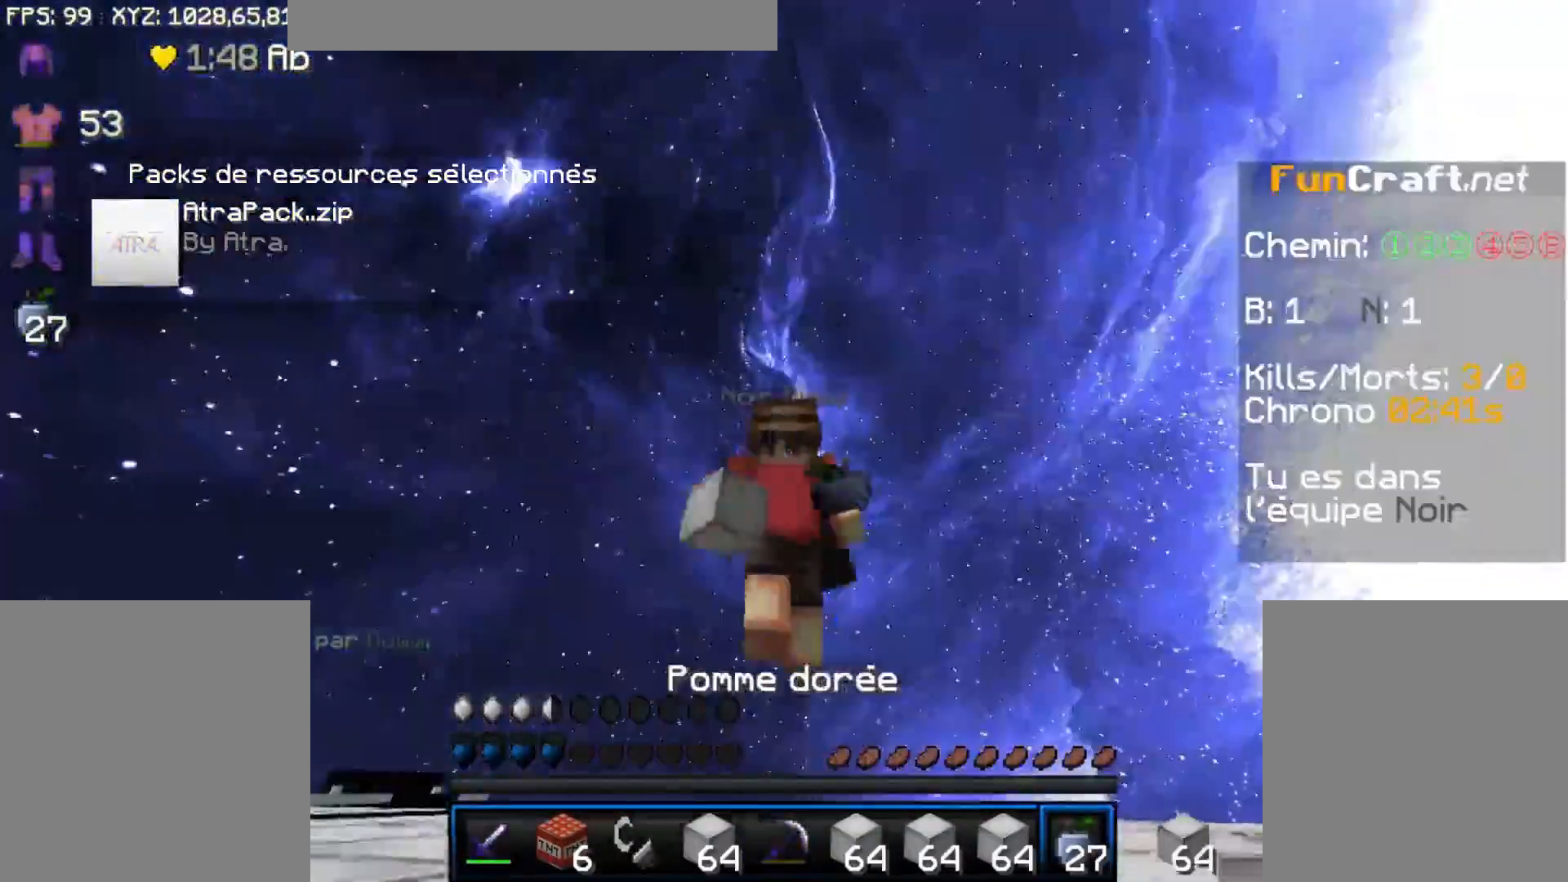
{"keys": ["d"], "mouse": ["right"], "events": [[83, "mouse_left", "up"], [133, "mouse_left", "down"], [233, "d", "down"], [233, "mouse_left", "up"], [283, "mouse_left", "down"], [433, "mouse_left", "up"]]}
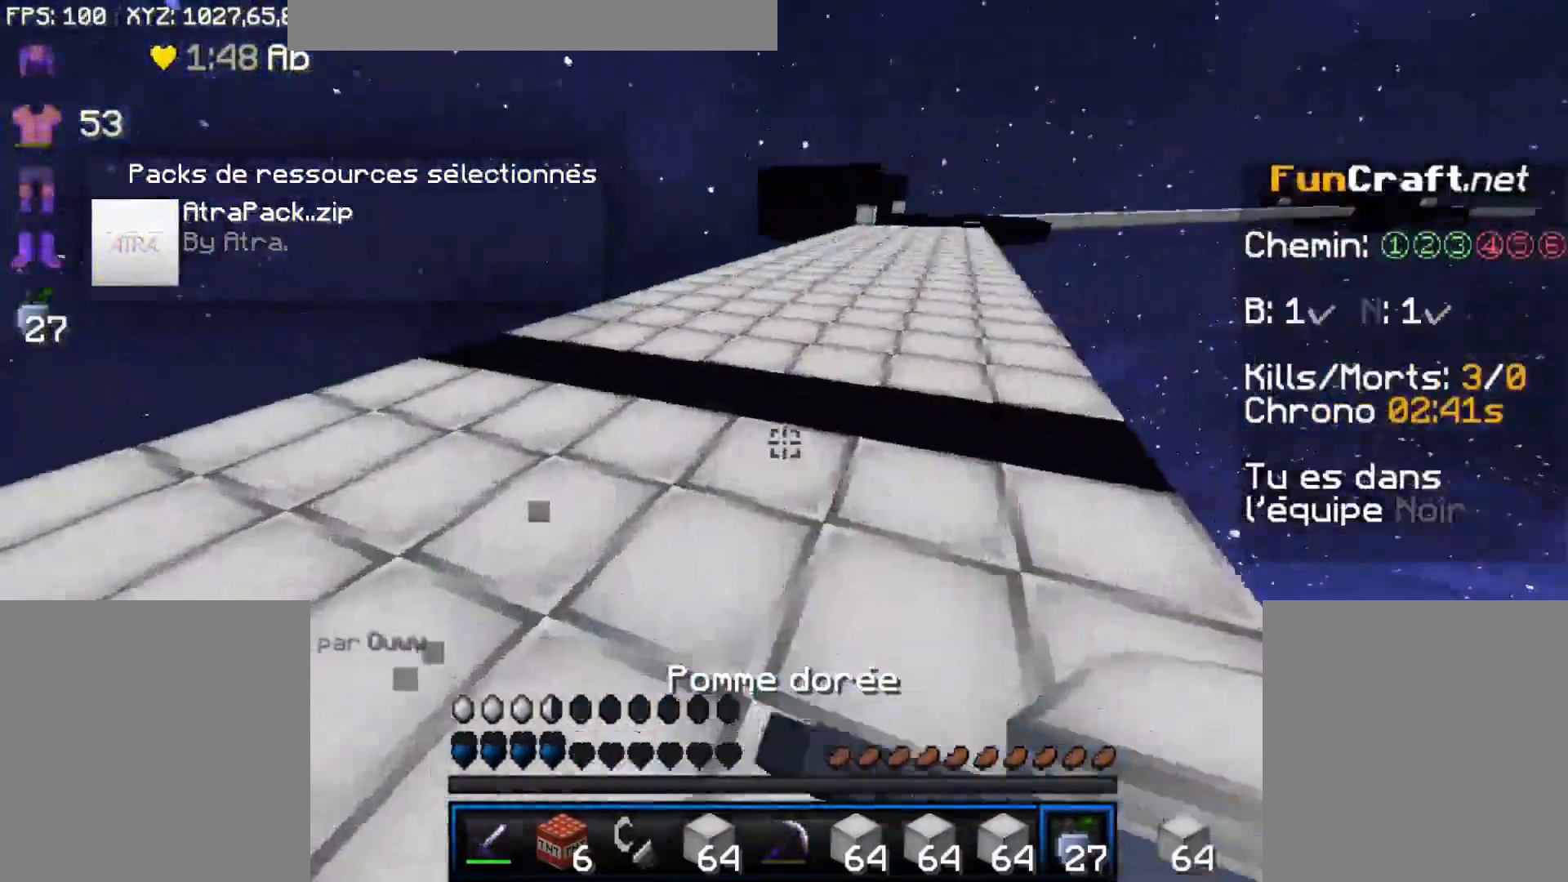
{"keys": ["f"], "mouse": ["left"], "events": [[100, "mouse_left", "down"], [100, "mouse_right", "up"], [100, "s", "down"], [150, "f", "down"], [150, "mouse_left", "up"], [150, "s", "up"], [250, "mouse_left", "down"], [300, "mouse_left", "up"], [350, "mouse_left", "down"], [400, "mouse_left", "up"], [450, "mouse_left", "down"], [500, "d", "up"]]}
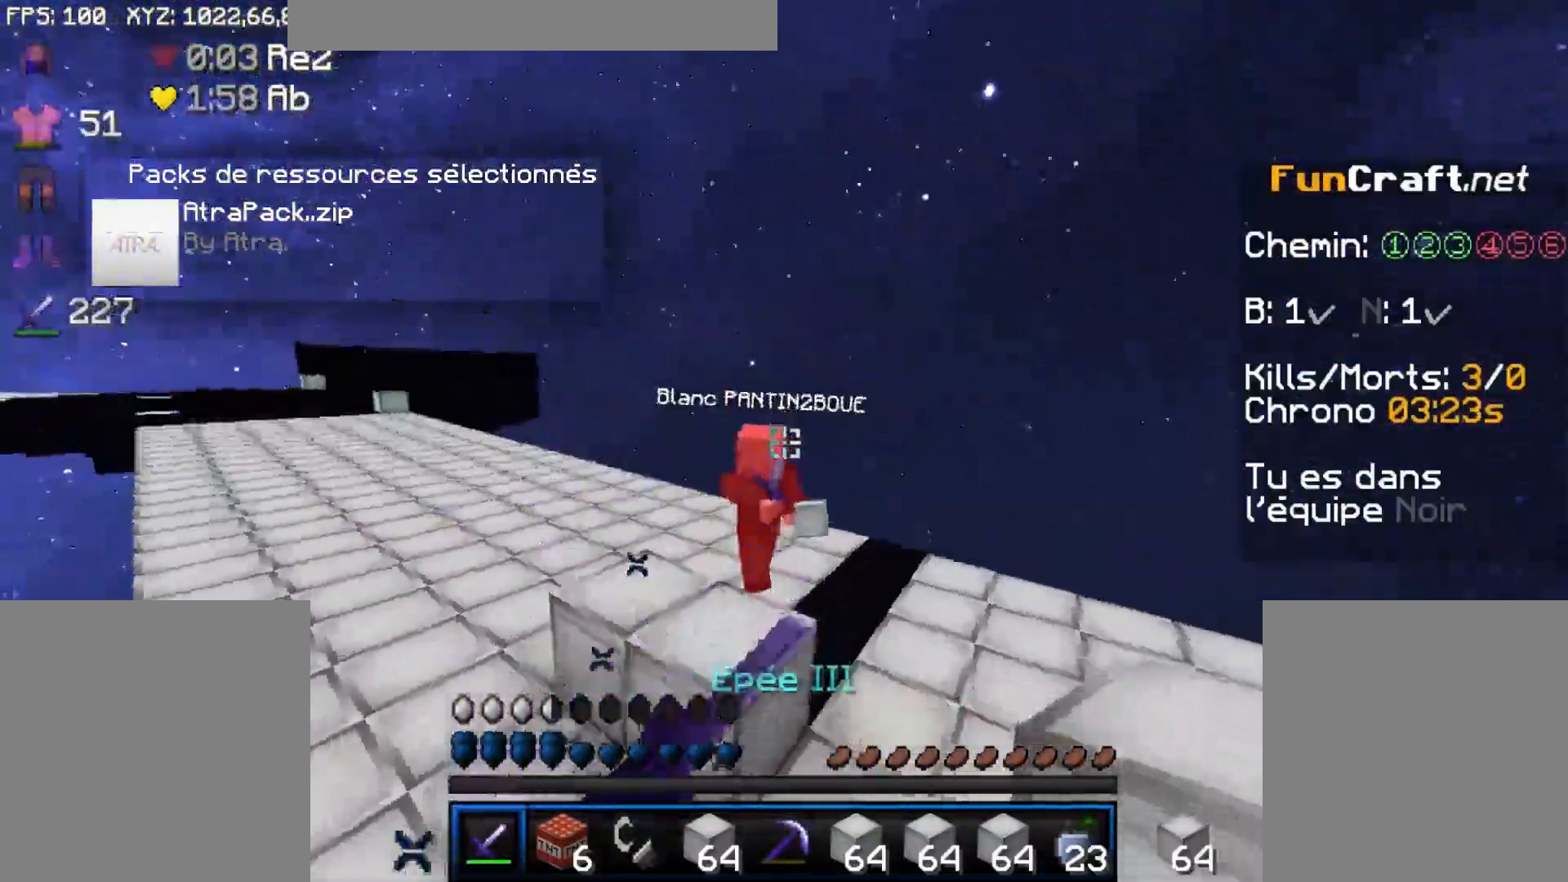
{"keys": ["d", "f"], "mouse": [], "events": [[50, "mouse_left", "up"], [183, "d", "down"]]}
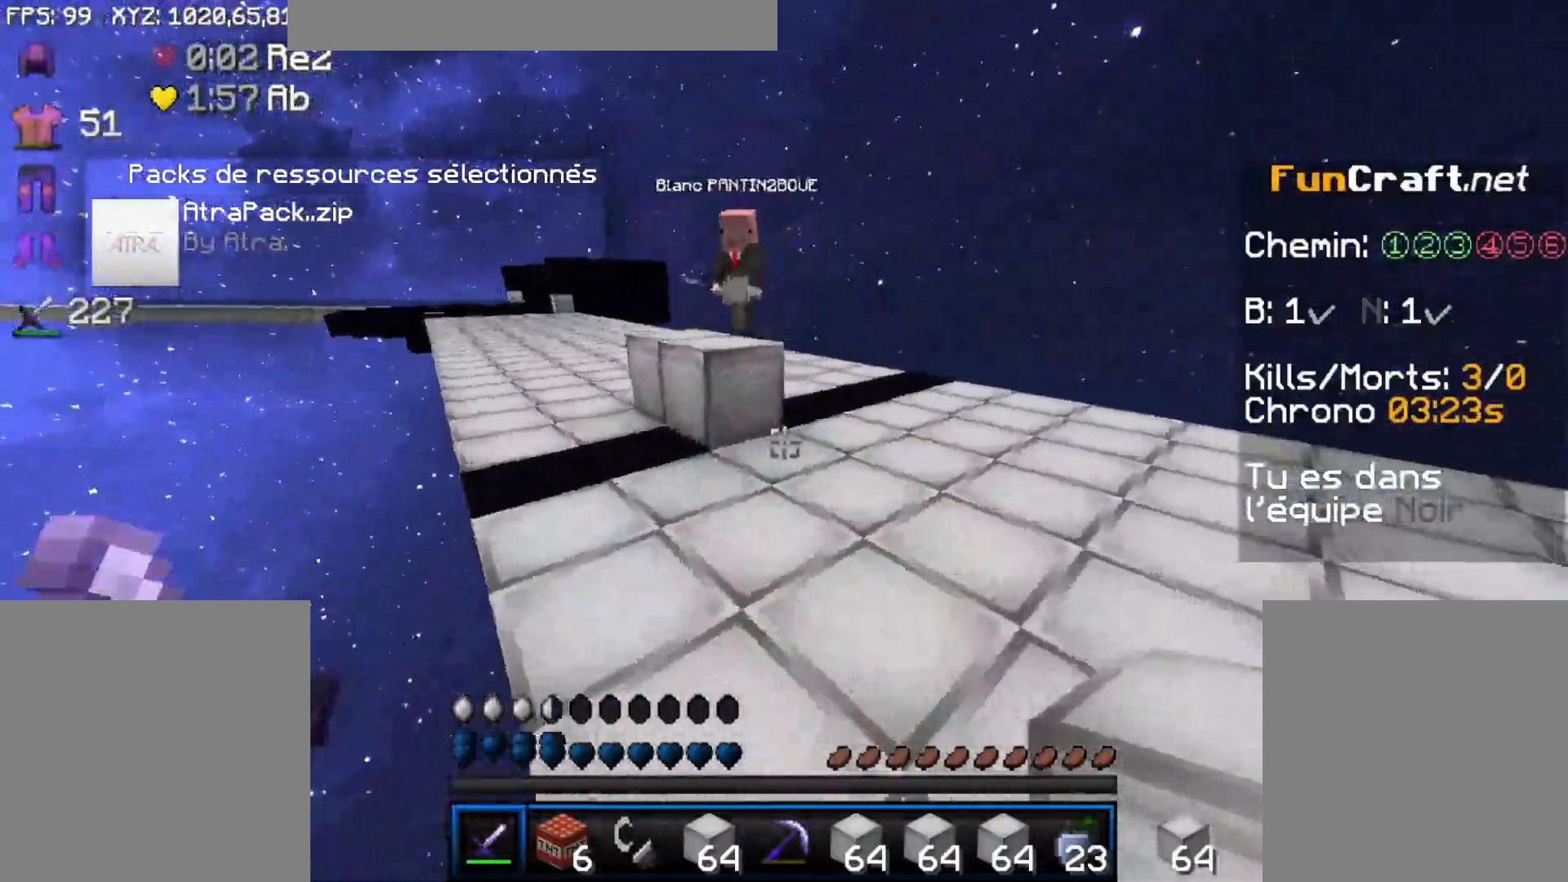
{"keys": ["f"], "mouse": [], "events": [[250, "d", "up"], [250, "f", "up"], [300, "s", "down"], [450, "f", "down"], [450, "s", "up"]]}
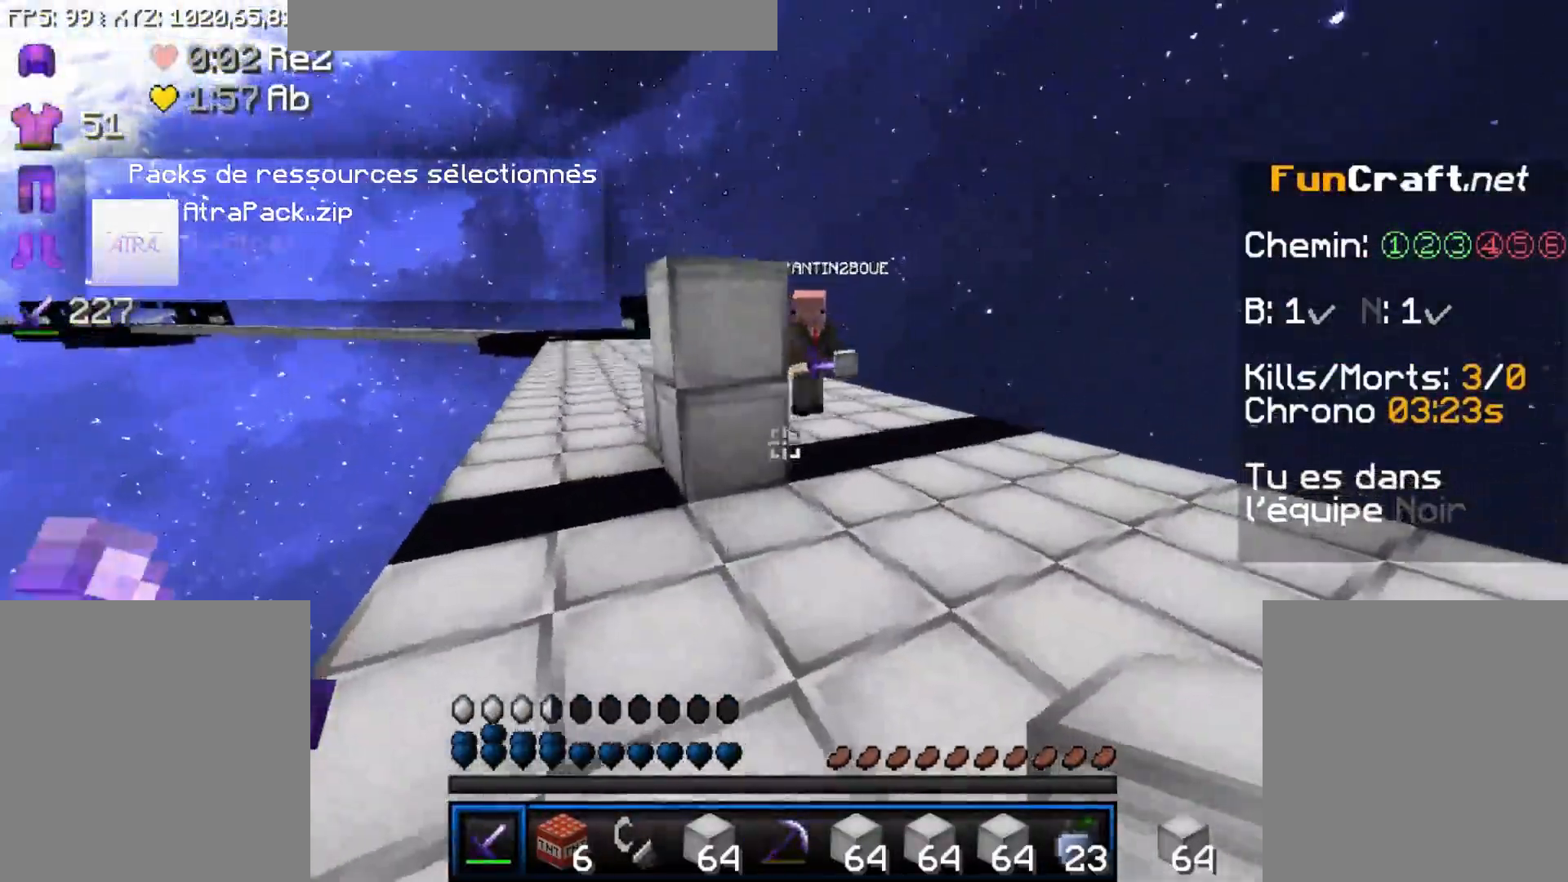
{"keys": ["f"], "mouse": [], "events": [[50, "d", "down"], [100, "f", "up"], [100, "s", "down"], [500, "d", "up"], [500, "f", "down"], [500, "s", "up"]]}
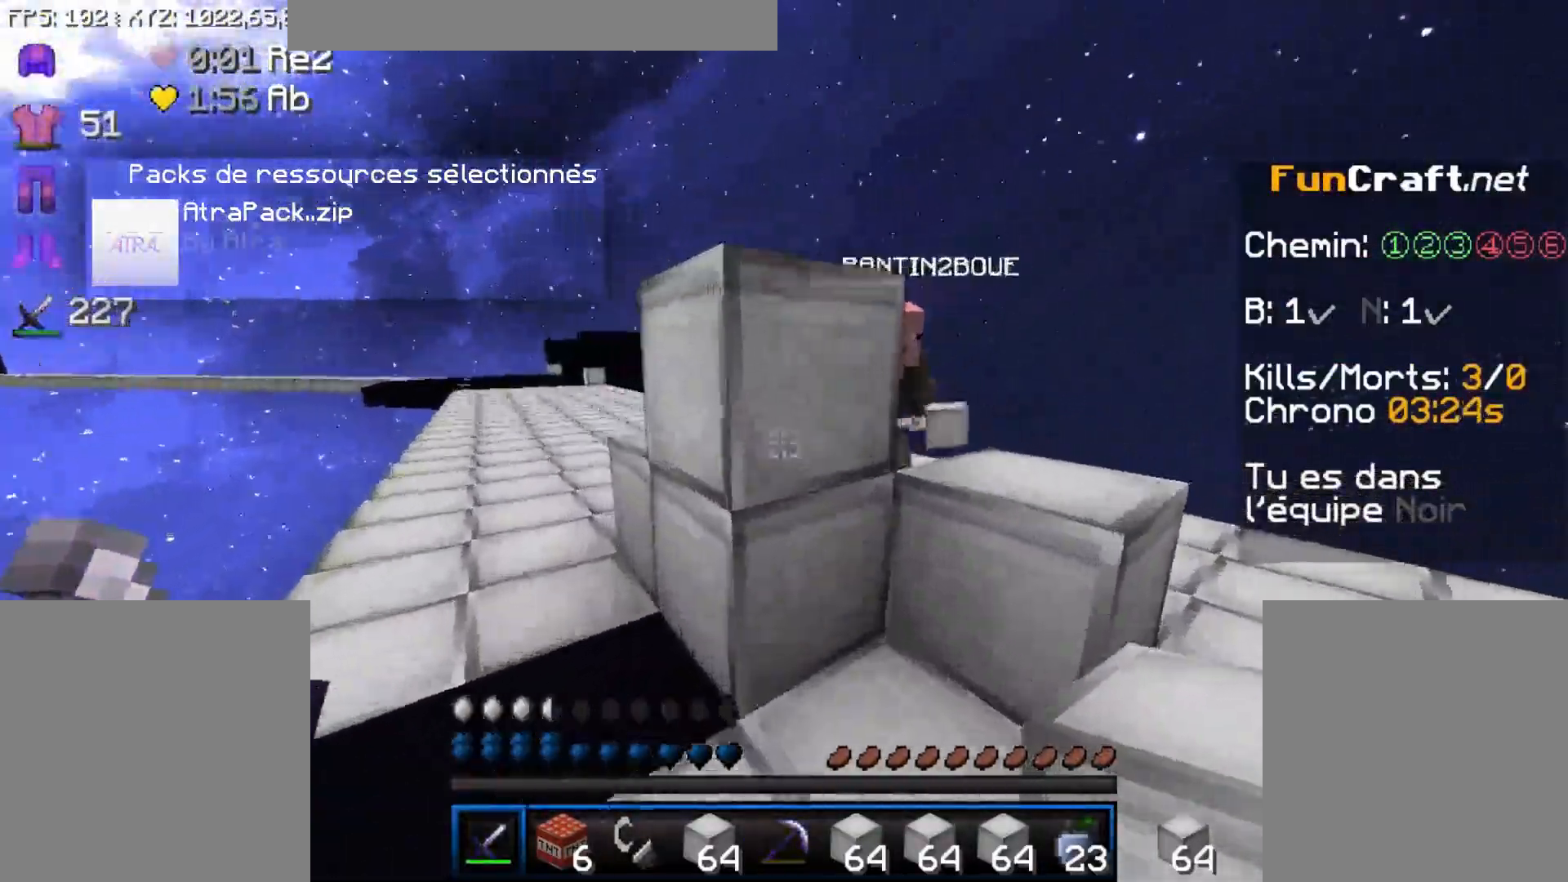
{"keys": ["d", "f"], "mouse": ["left"], "events": [[200, "d", "down"], [250, "mouse_left", "down"], [300, "mouse_left", "up"], [400, "mouse_left", "down"]]}
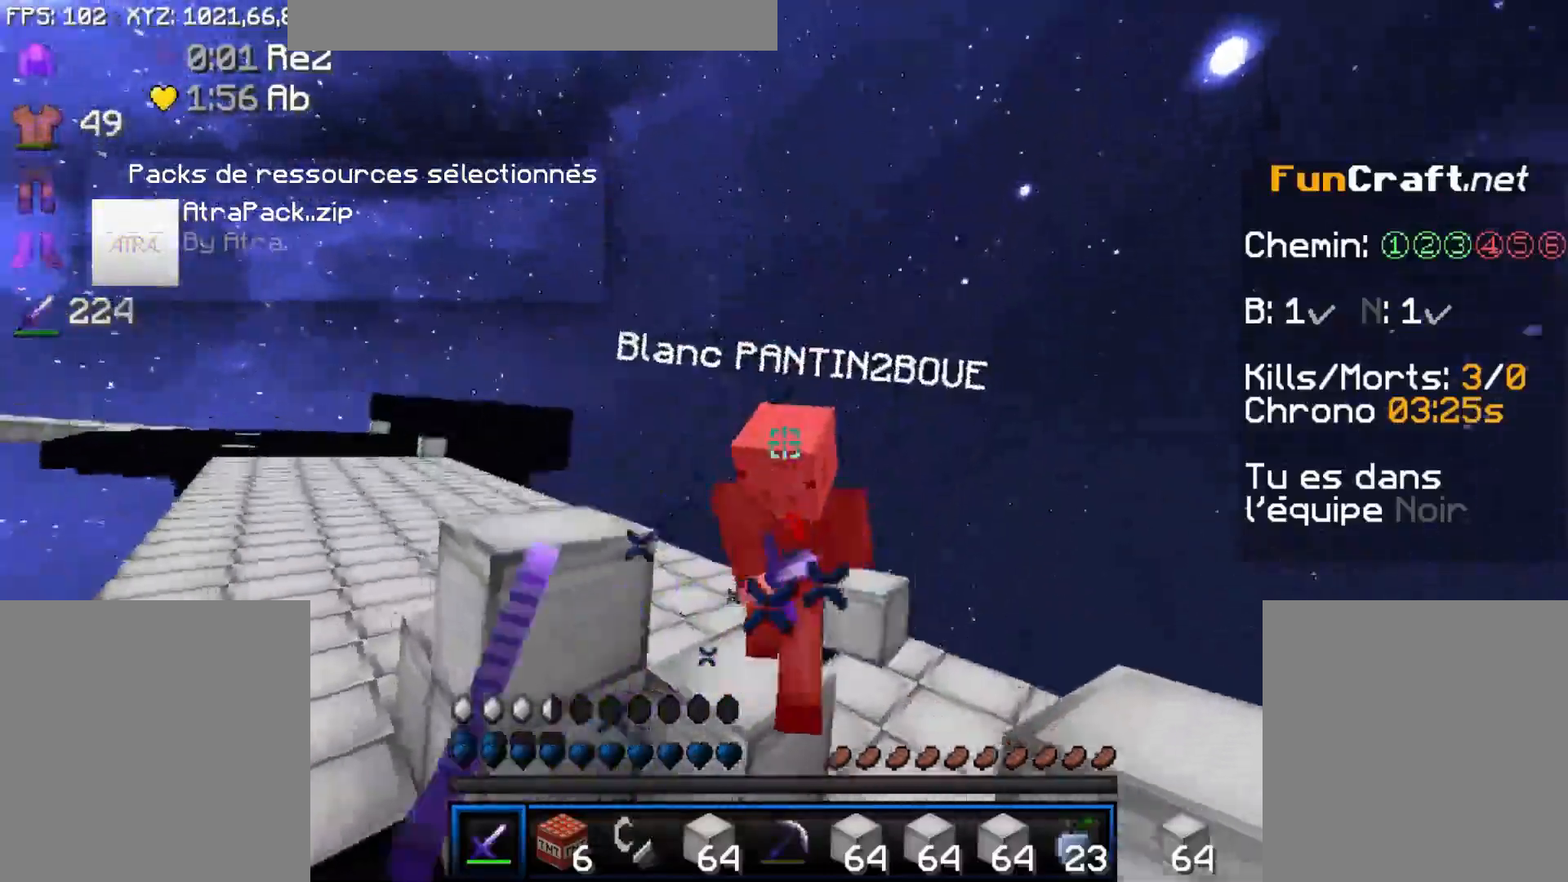
{"keys": ["d", "space"], "mouse": [], "events": [[50, "mouse_left", "up"], [100, "mouse_left", "down"], [150, "mouse_left", "up"], [200, "f", "up"], [250, "mouse_left", "down"], [350, "mouse_left", "up"], [350, "space", "down"], [467, "mouse_left", "down"], [500, "mouse_left", "up"]]}
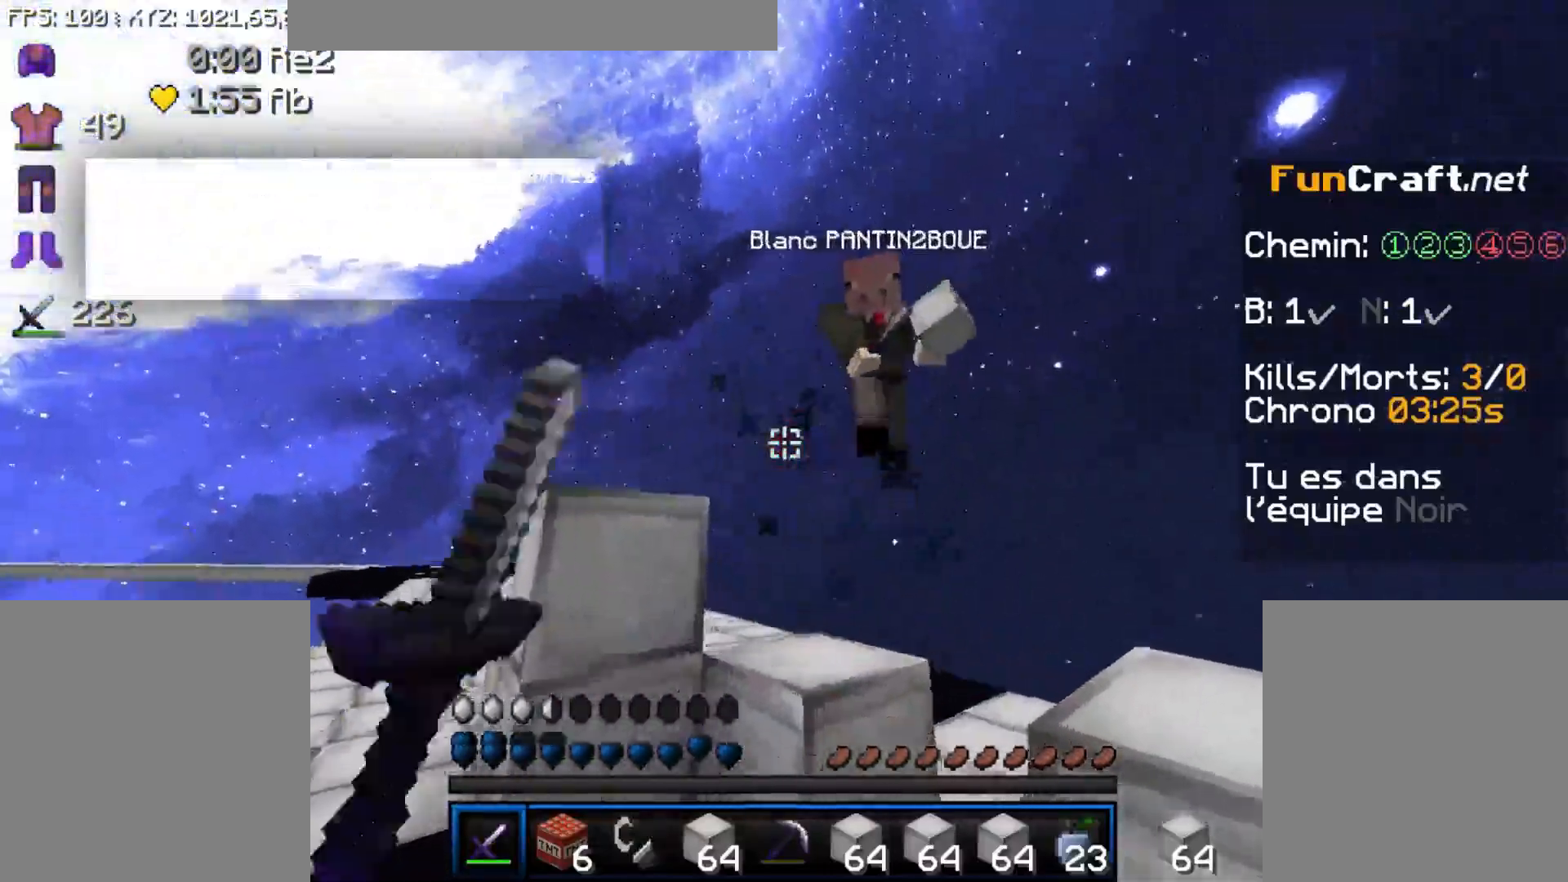
{"keys": ["d", "f"], "mouse": ["left"], "events": [[100, "mouse_left", "down"], [150, "mouse_left", "up"], [200, "f", "down"], [250, "space", "up"], [350, "mouse_left", "down"], [400, "mouse_left", "up"], [450, "mouse_left", "down"]]}
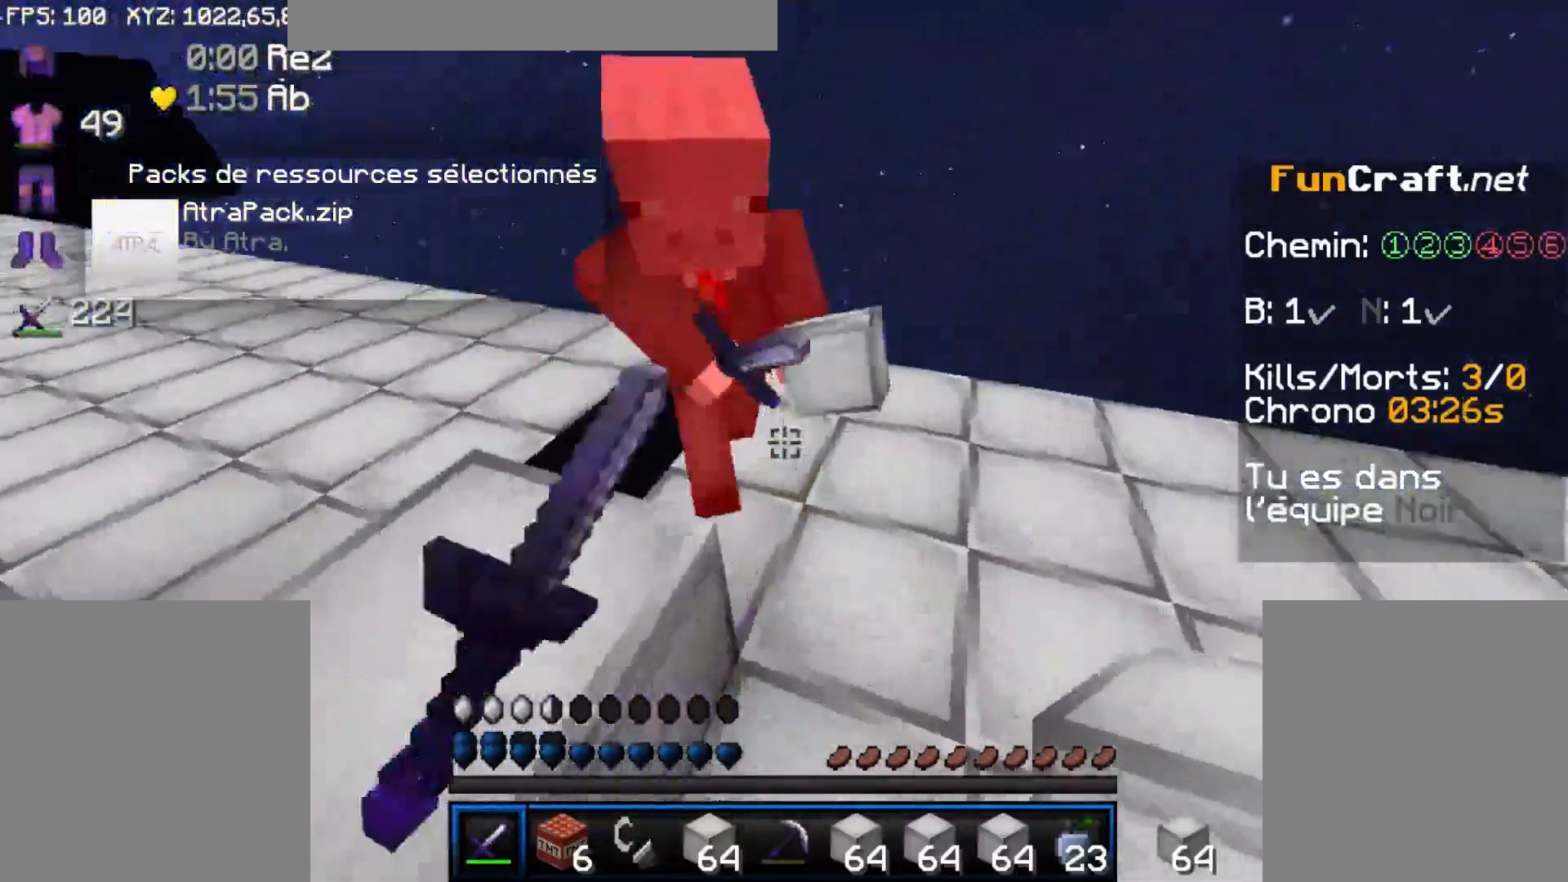
{"keys": ["d"], "mouse": [], "events": [[50, "mouse_left", "up"], [100, "mouse_left", "down"], [150, "f", "up"], [150, "mouse_left", "up"], [300, "mouse_left", "down"], [350, "mouse_left", "up"], [450, "mouse_left", "down"], [500, "mouse_left", "up"]]}
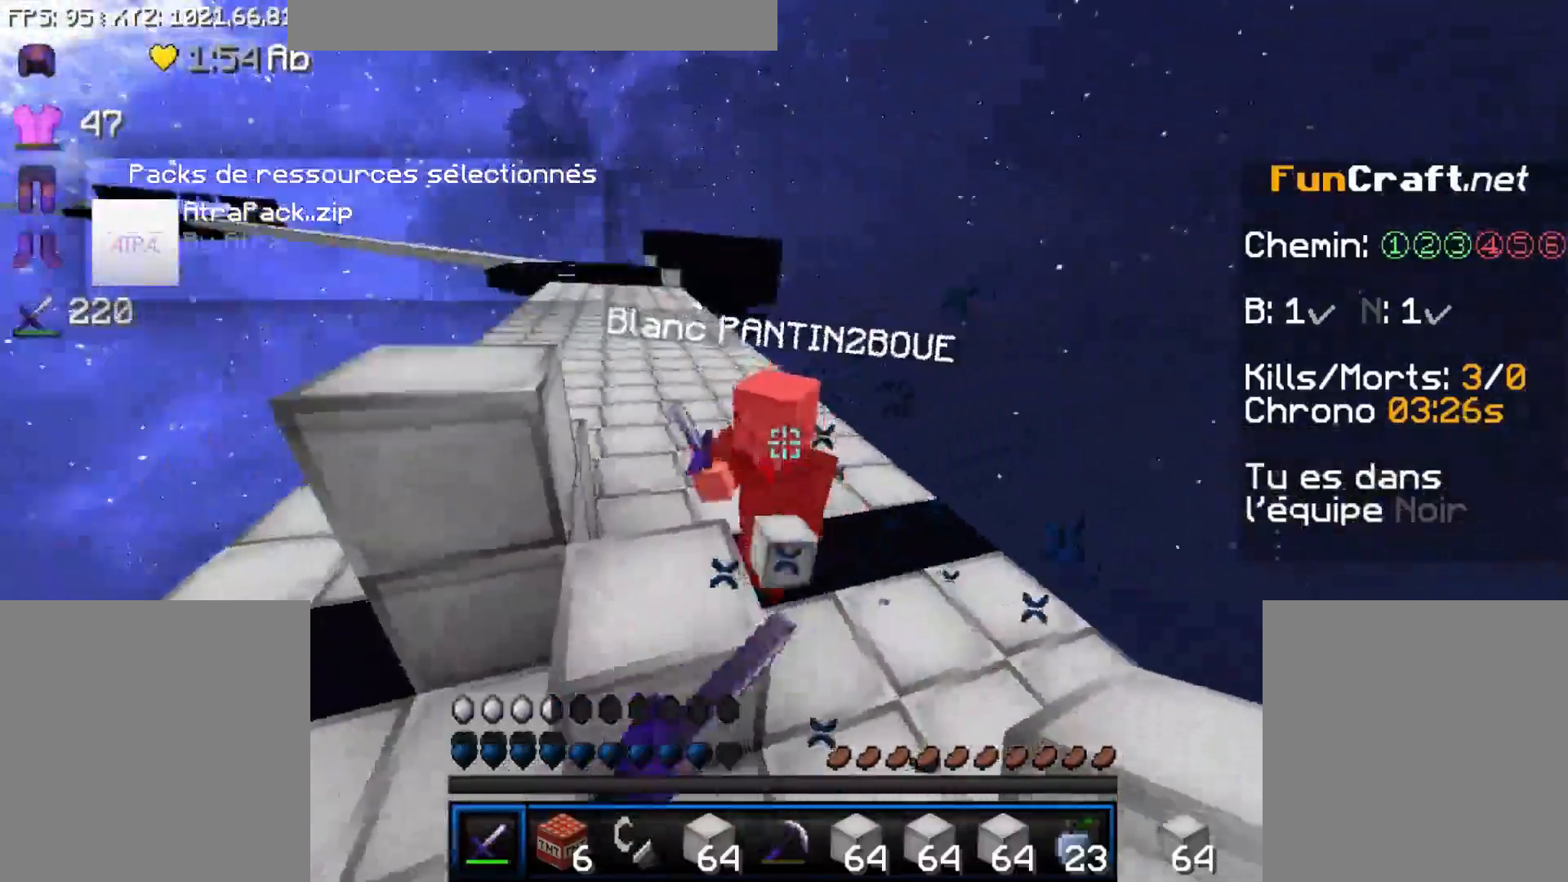
{"keys": ["d", "f"], "mouse": [], "events": [[100, "mouse_left", "down"], [200, "mouse_left", "up"], [300, "mouse_left", "down"], [400, "f", "down"], [400, "mouse_left", "up"], [450, "mouse_left", "down"], [500, "mouse_left", "up"]]}
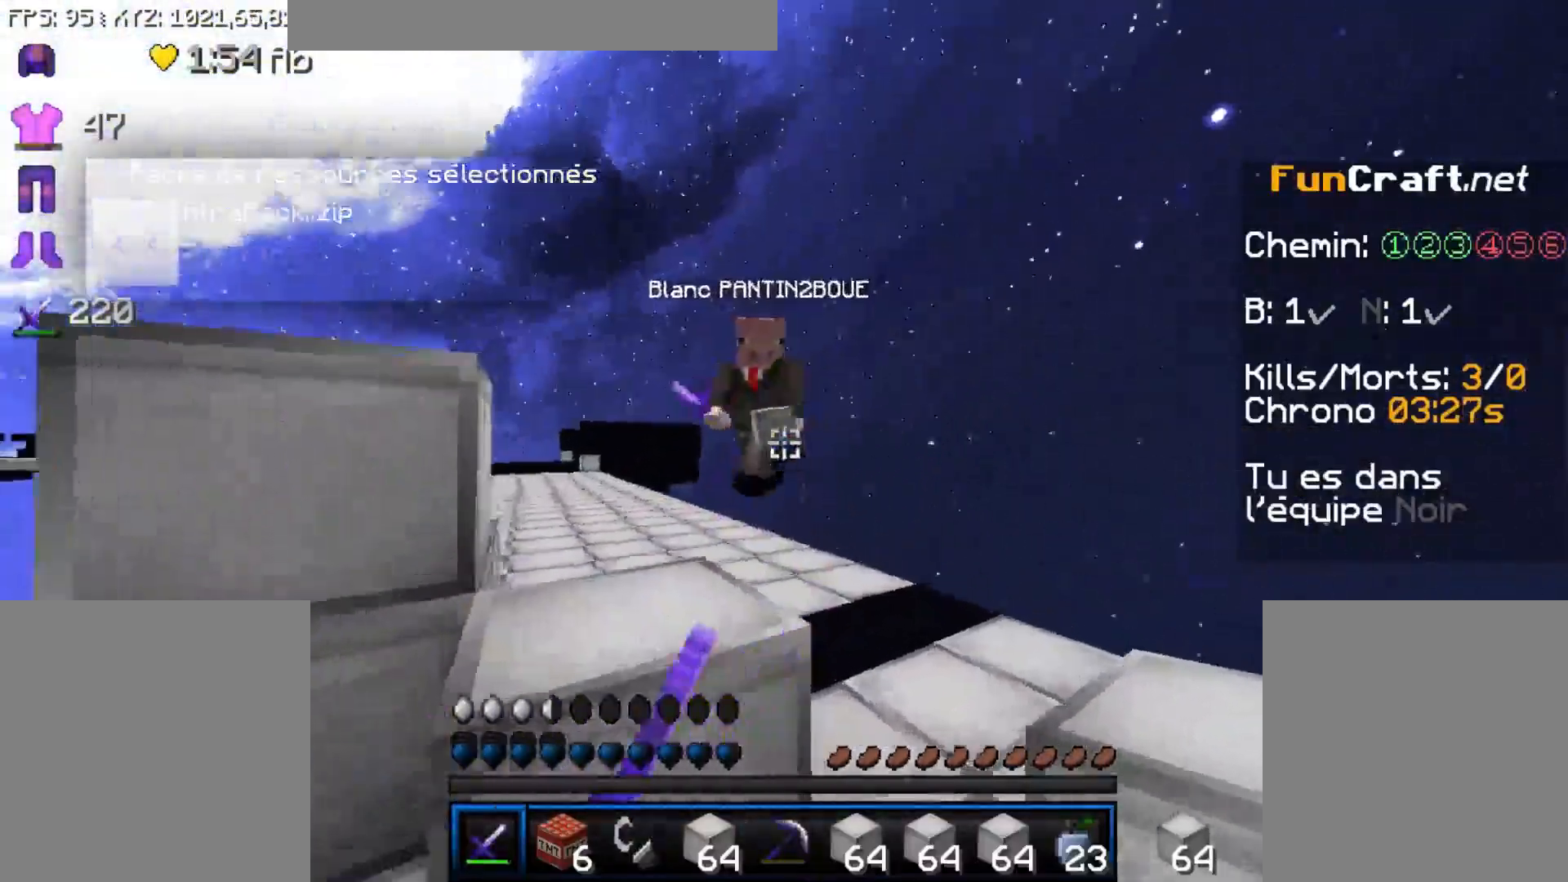
{"keys": ["d", "f"], "mouse": ["left"], "events": [[50, "mouse_left", "down"], [100, "mouse_left", "up"], [150, "mouse_left", "down"], [250, "mouse_left", "up"], [417, "mouse_left", "down"], [467, "mouse_left", "up"], [500, "mouse_left", "down"]]}
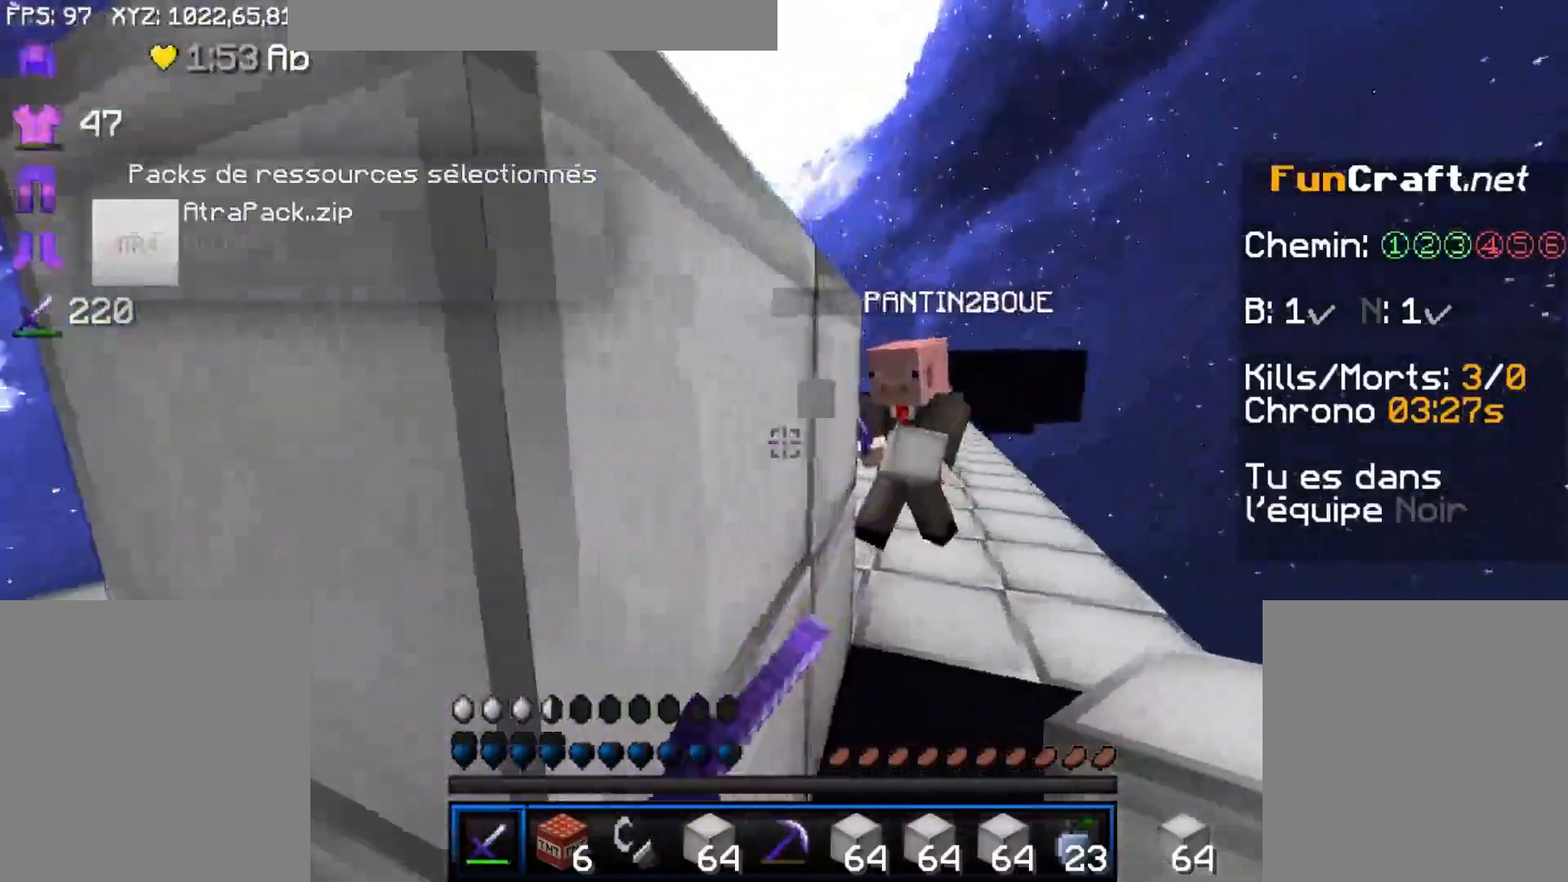
{"keys": ["d"], "mouse": ["left"], "events": [[100, "mouse_left", "up"], [150, "mouse_left", "down"], [200, "mouse_left", "up"], [250, "mouse_left", "down"], [300, "mouse_left", "up"], [350, "mouse_left", "down"], [400, "f", "up"], [450, "mouse_left", "up"], [500, "mouse_left", "down"]]}
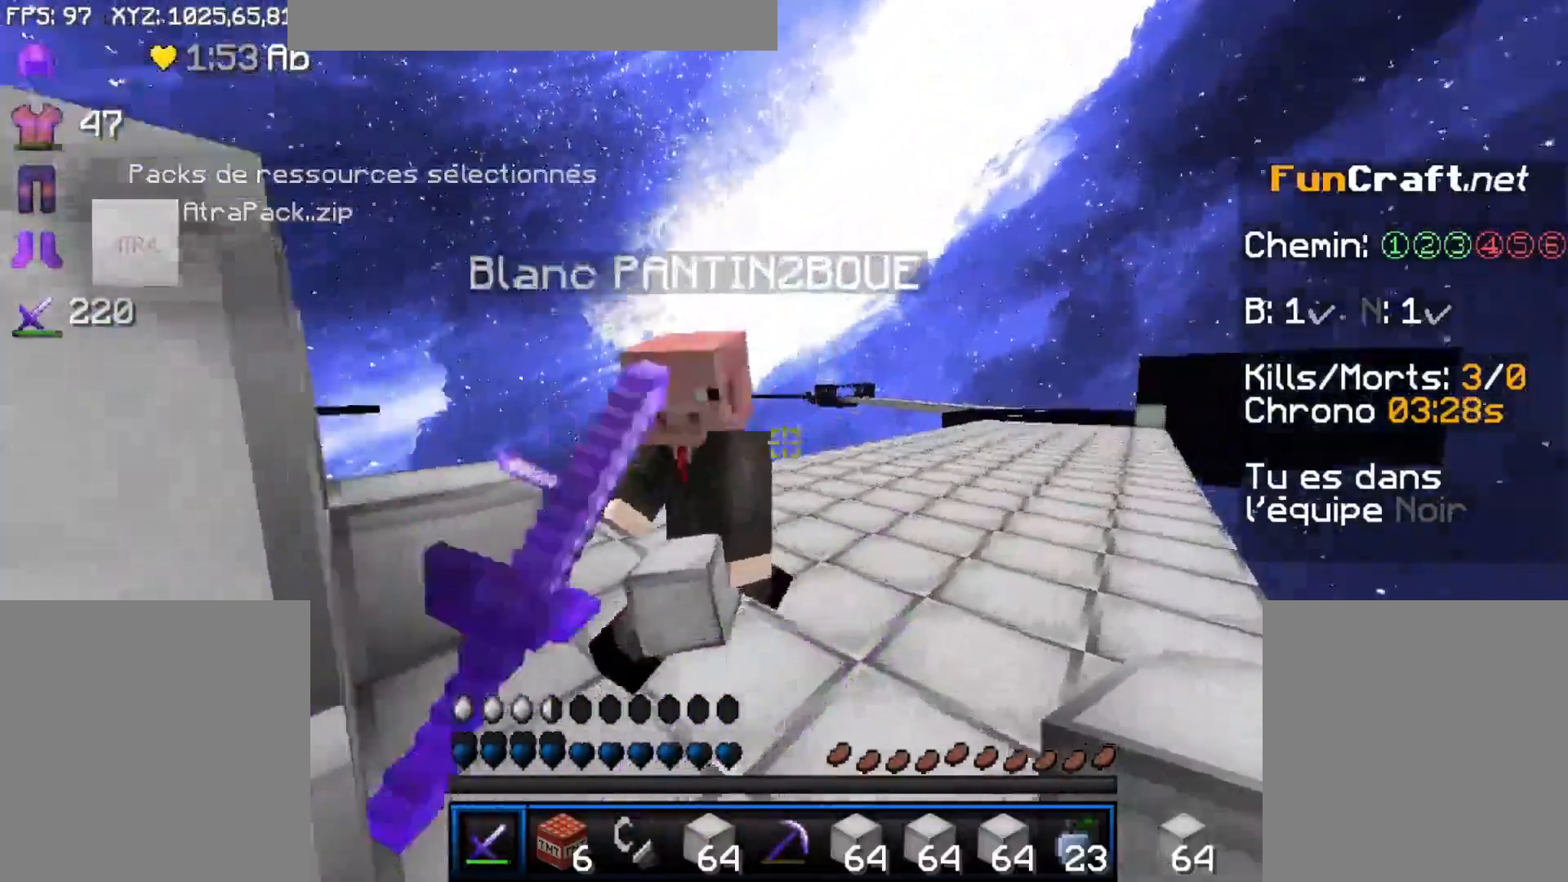
{"keys": ["d", "s"], "mouse": ["left"], "events": [[50, "mouse_left", "up"], [150, "mouse_left", "down"], [150, "s", "down"], [300, "mouse_left", "up"], [350, "mouse_left", "down"], [450, "mouse_left", "up"], [500, "mouse_left", "down"]]}
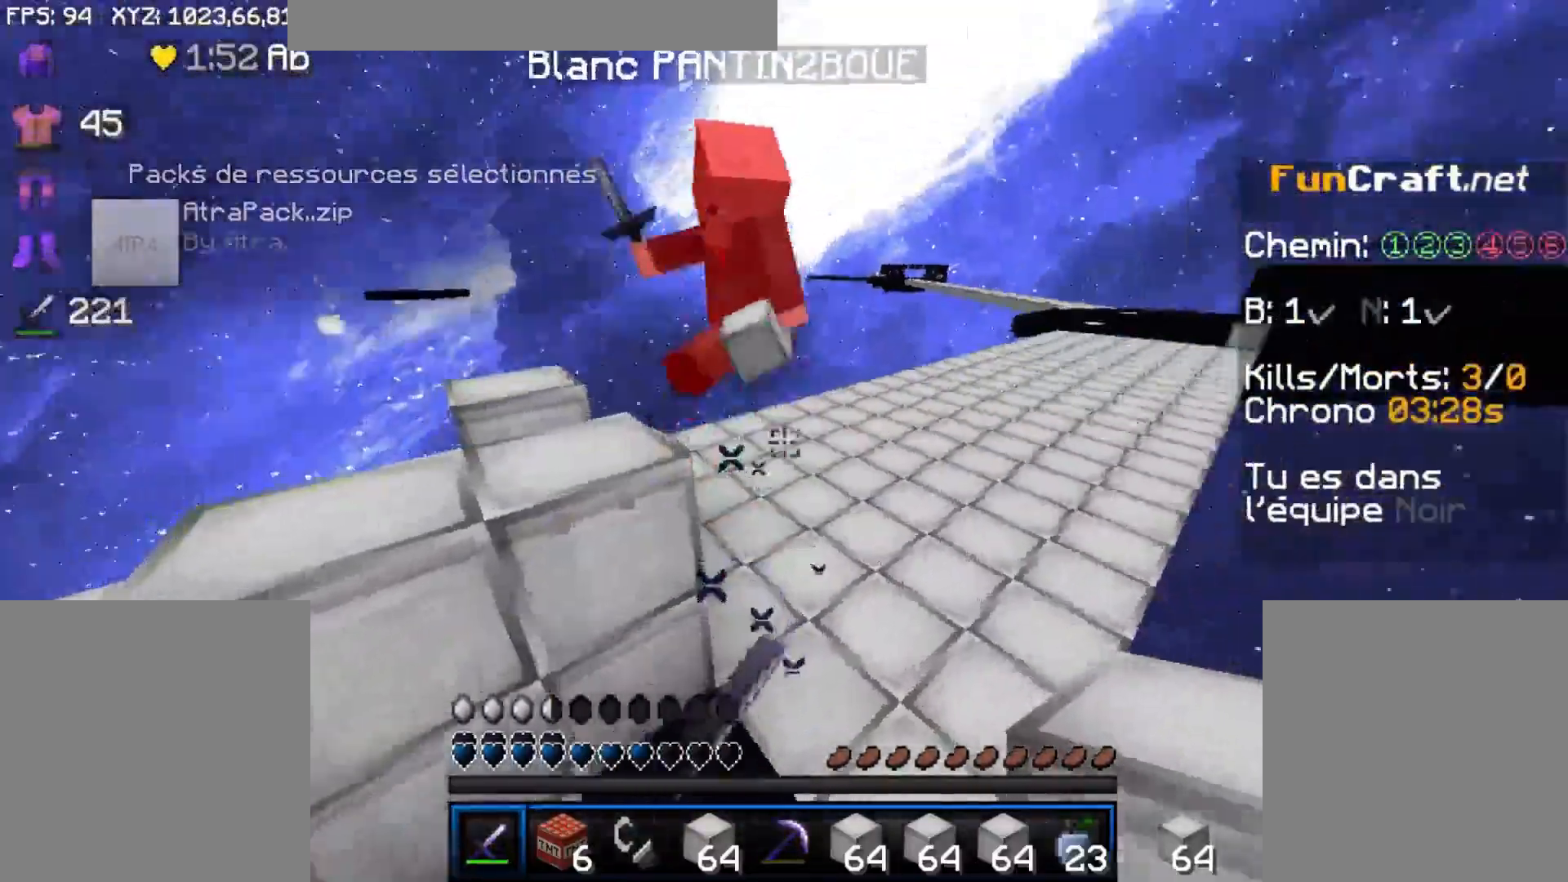
{"keys": [], "mouse": [], "events": [[50, "mouse_left", "up"], [200, "mouse_left", "down"], [250, "mouse_left", "up"], [350, "f", "down"], [350, "s", "up"], [450, "f", "up"], [500, "d", "up"]]}
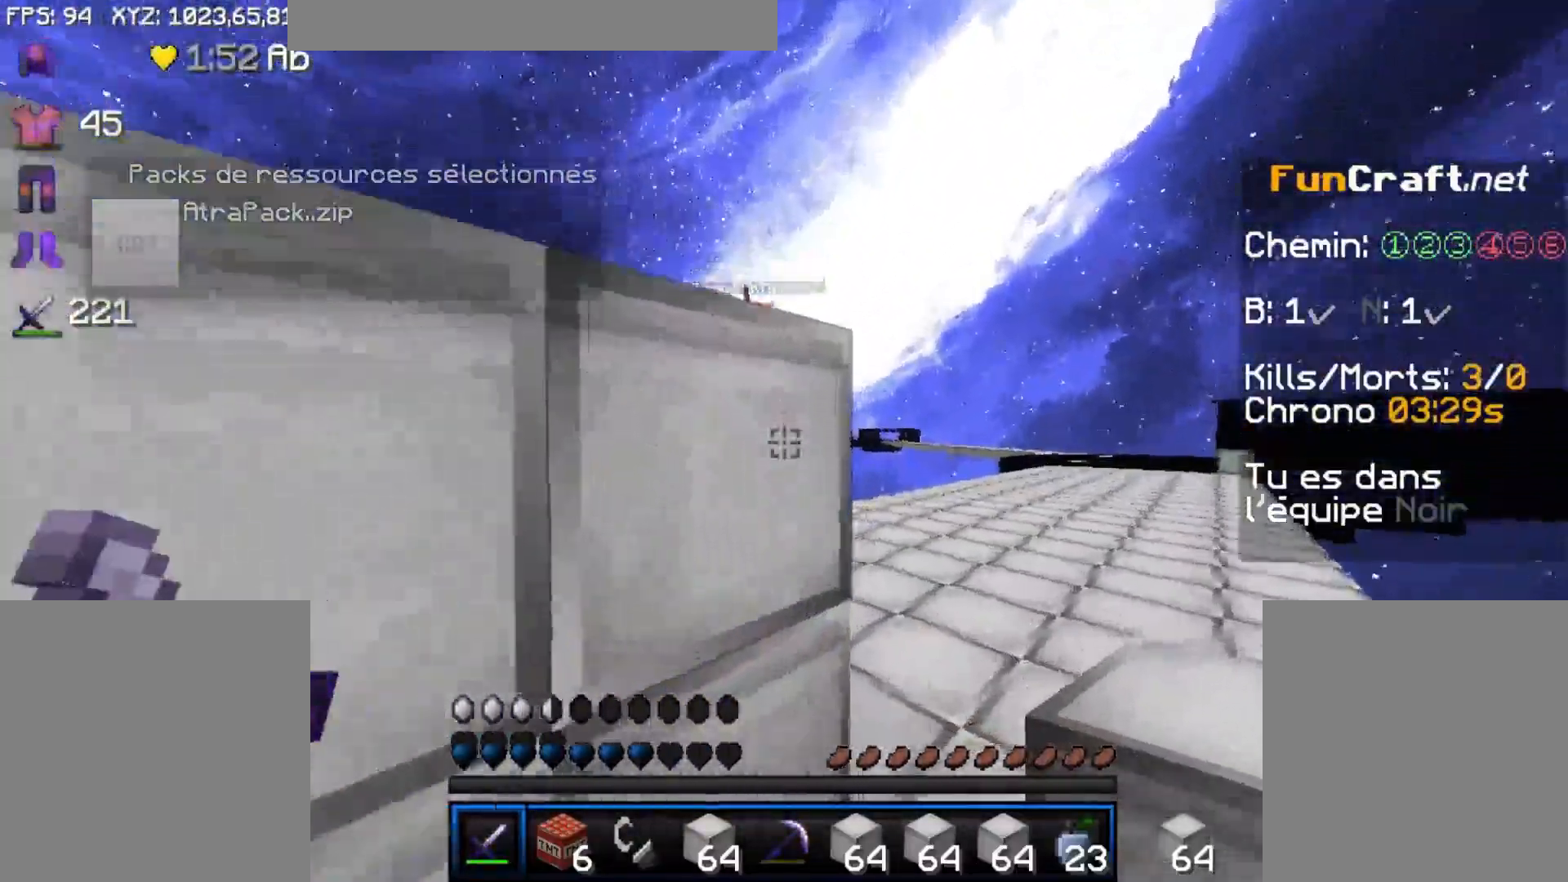
{"keys": ["d"], "mouse": [], "events": [[100, "f", "down"], [200, "d", "down"], [400, "f", "up"]]}
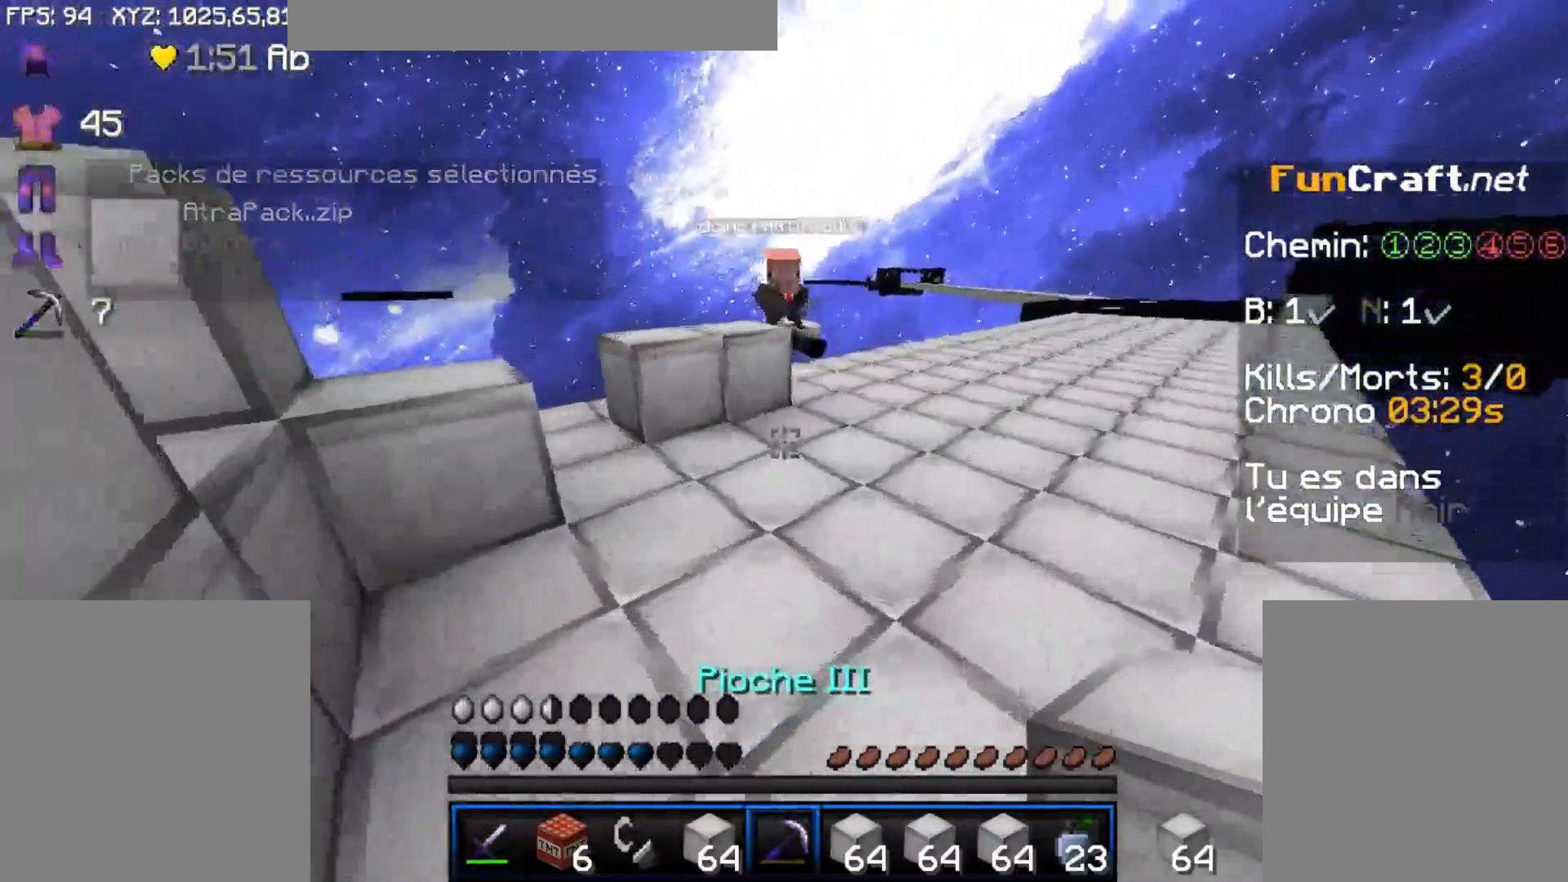
{"keys": ["d", "s"], "mouse": [], "events": [[50, "s", "down"], [450, "mouse_left", "down"], [500, "mouse_left", "up"]]}
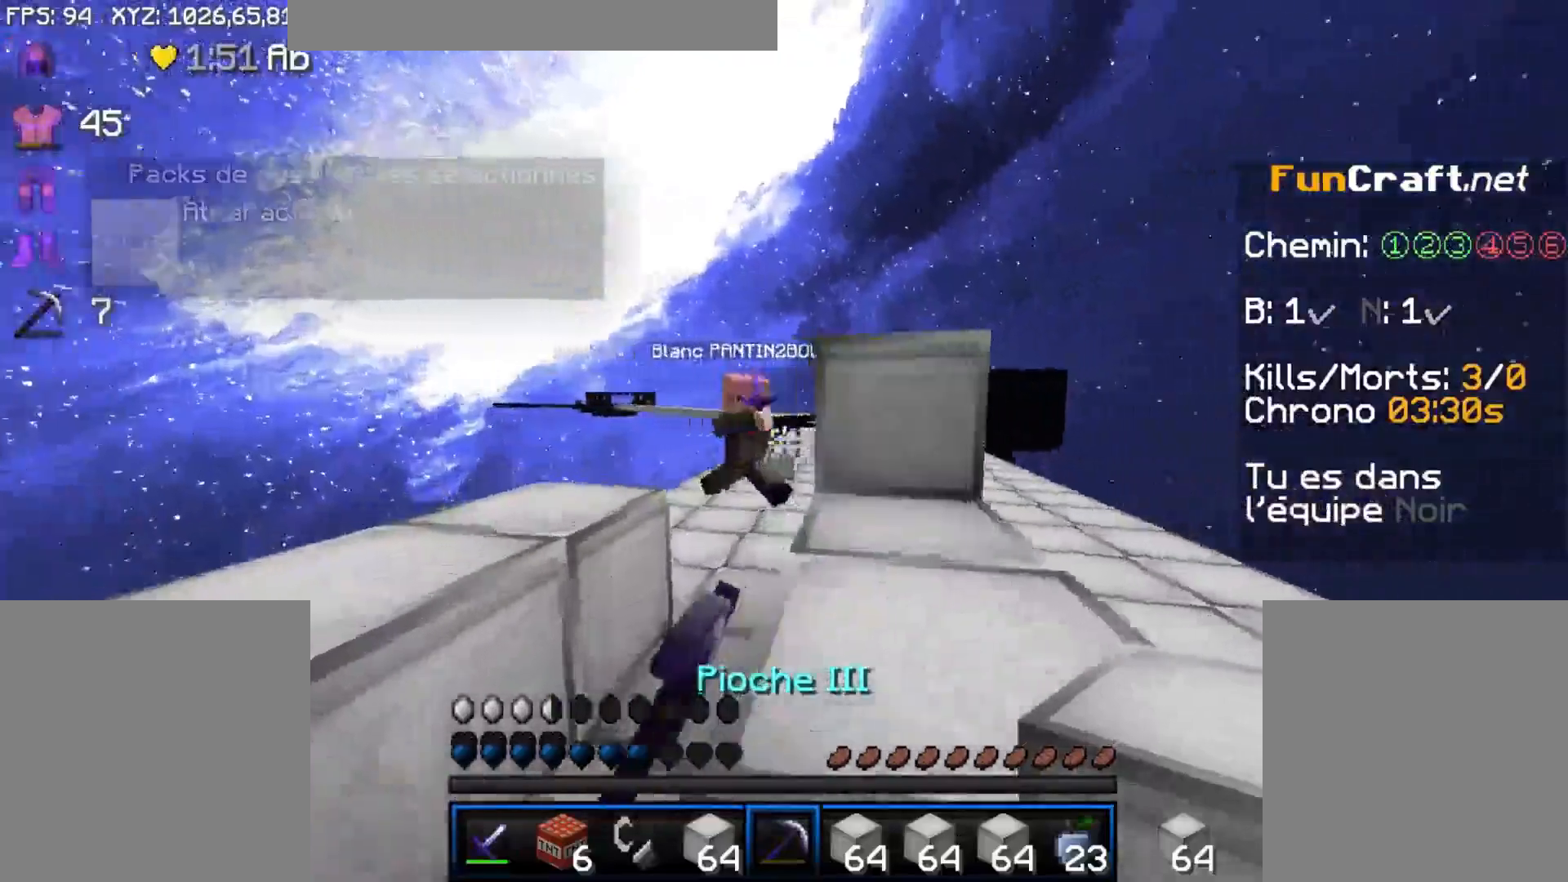
{"keys": ["d"], "mouse": ["left"], "events": [[117, "mouse_left", "down"], [200, "s", "up"], [250, "mouse_left", "up"], [300, "mouse_left", "down"], [350, "mouse_left", "up"], [500, "mouse_left", "down"]]}
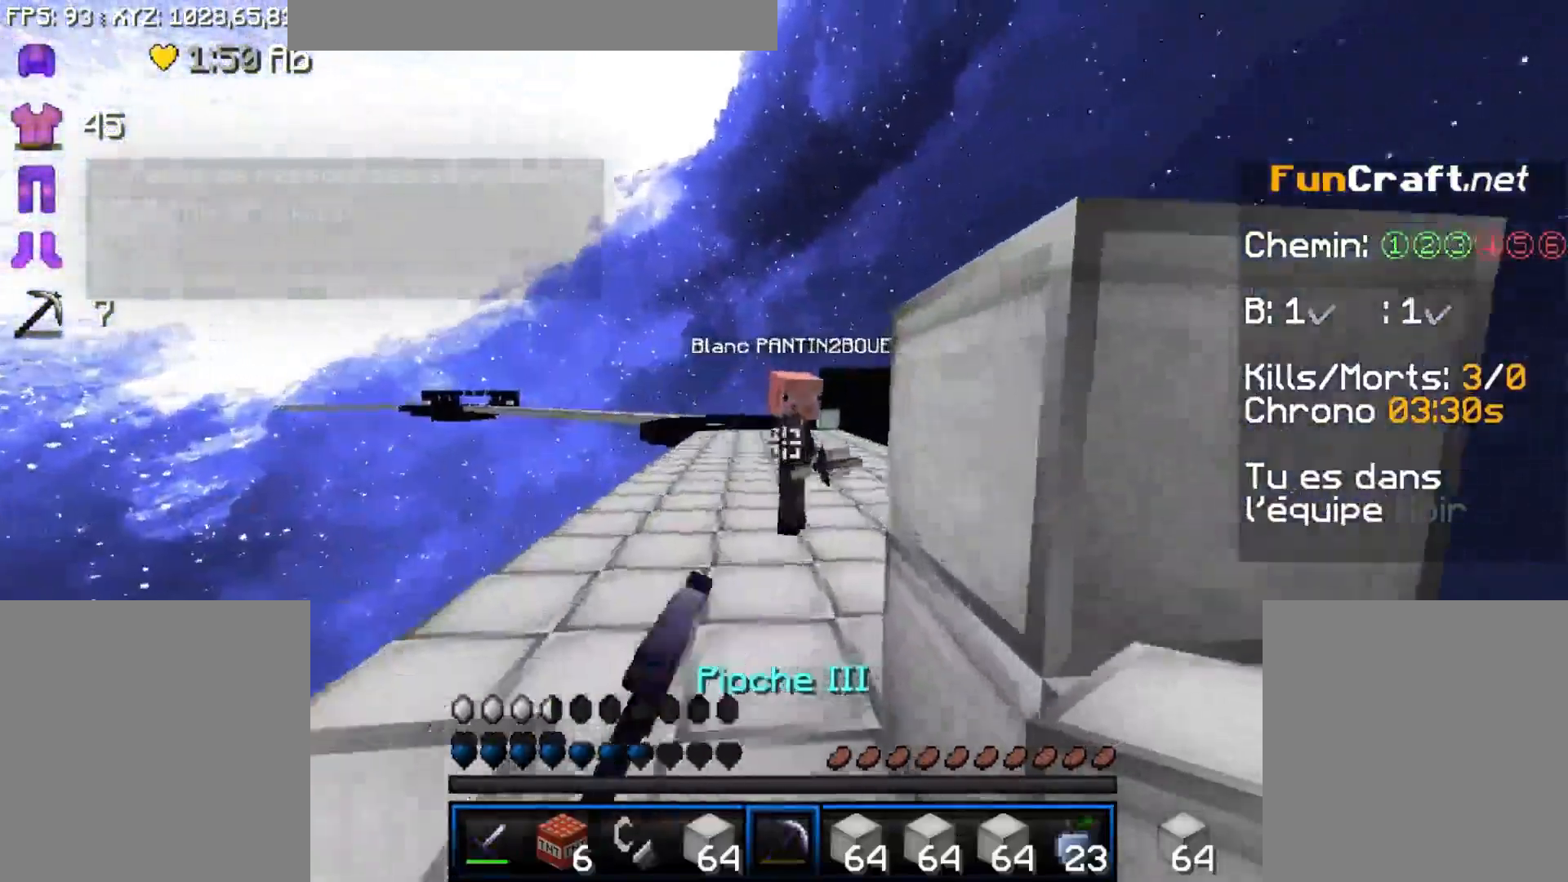
{"keys": ["d", "s"], "mouse": ["left"], "events": [[100, "mouse_left", "up"], [150, "mouse_left", "down"], [250, "s", "down"], [300, "mouse_left", "up"], [350, "mouse_left", "down"], [450, "mouse_left", "up"], [500, "mouse_left", "down"]]}
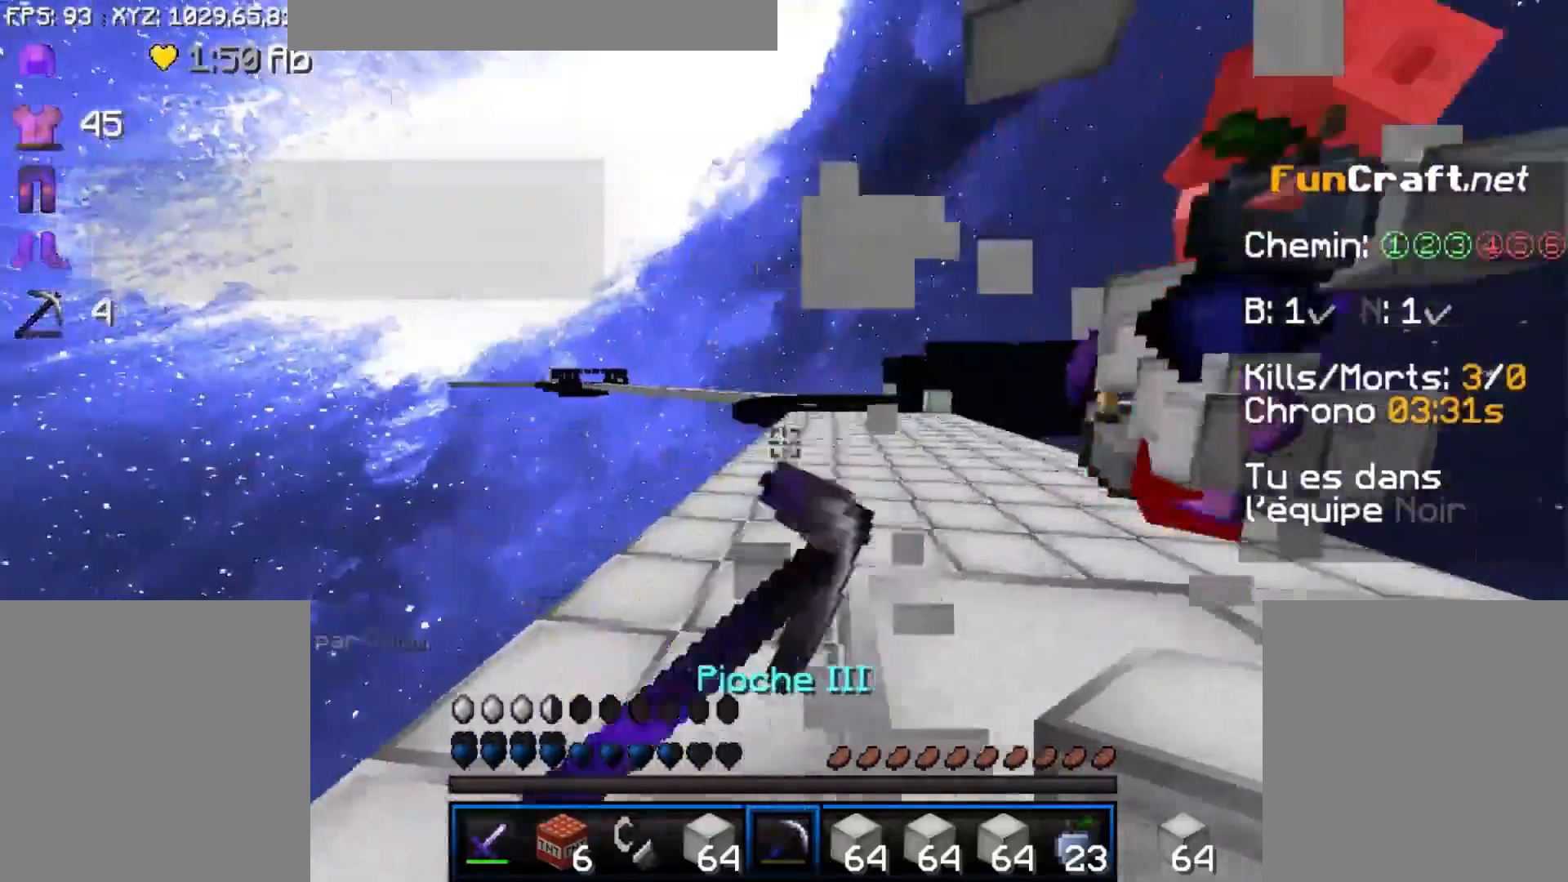
{"keys": ["d", "s"], "mouse": [], "events": [[250, "mouse_left", "up"], [300, "s", "up"], [400, "s", "down"]]}
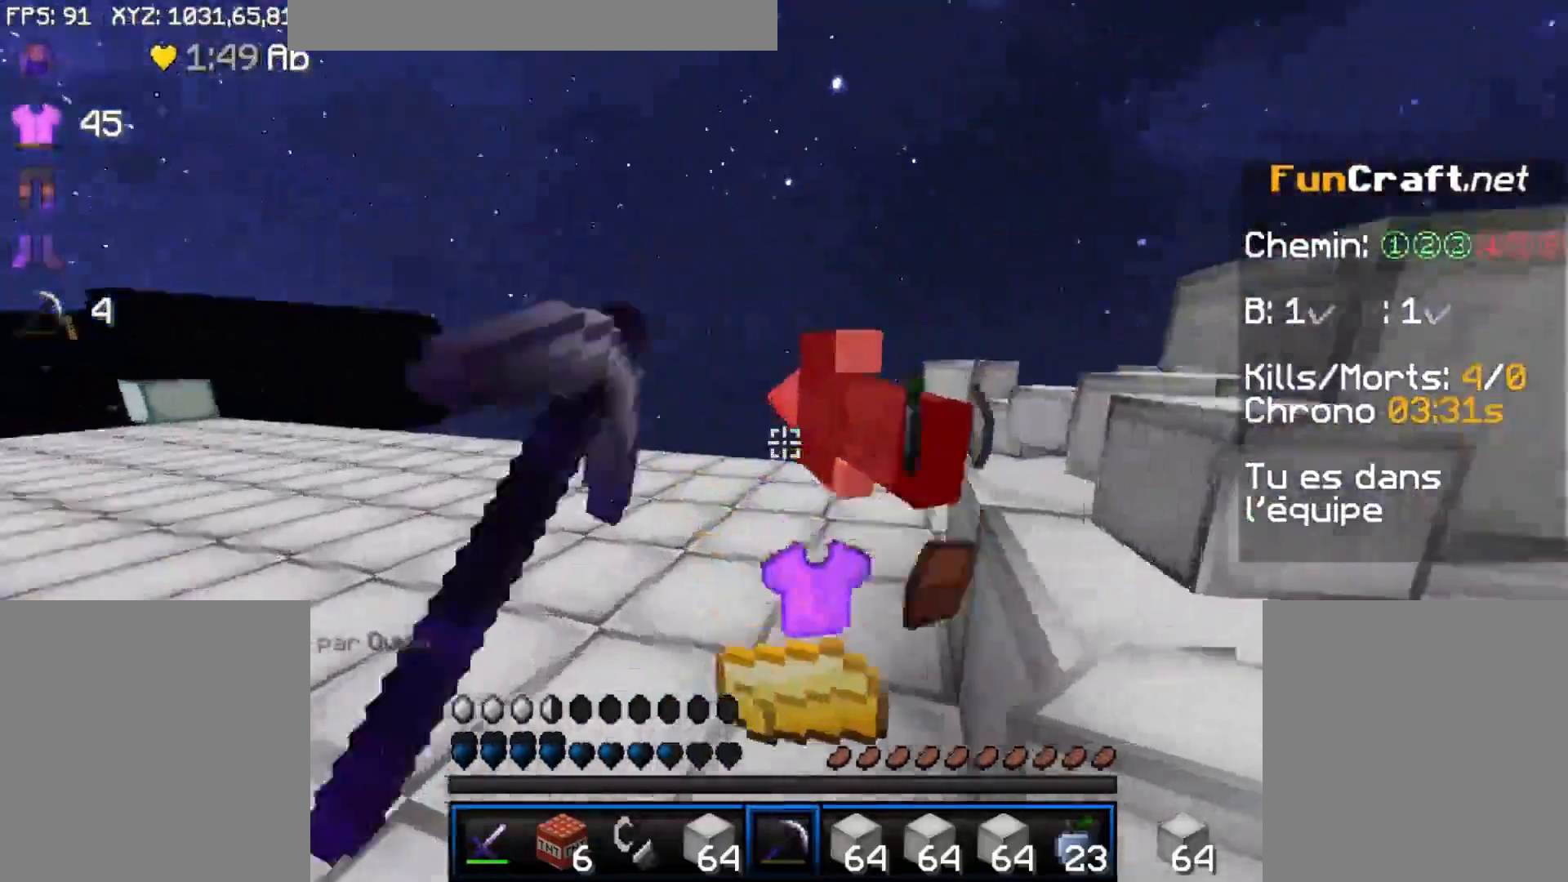
{"keys": ["d", "s"], "mouse": [], "events": [[100, "s", "up"], [250, "s", "down"]]}
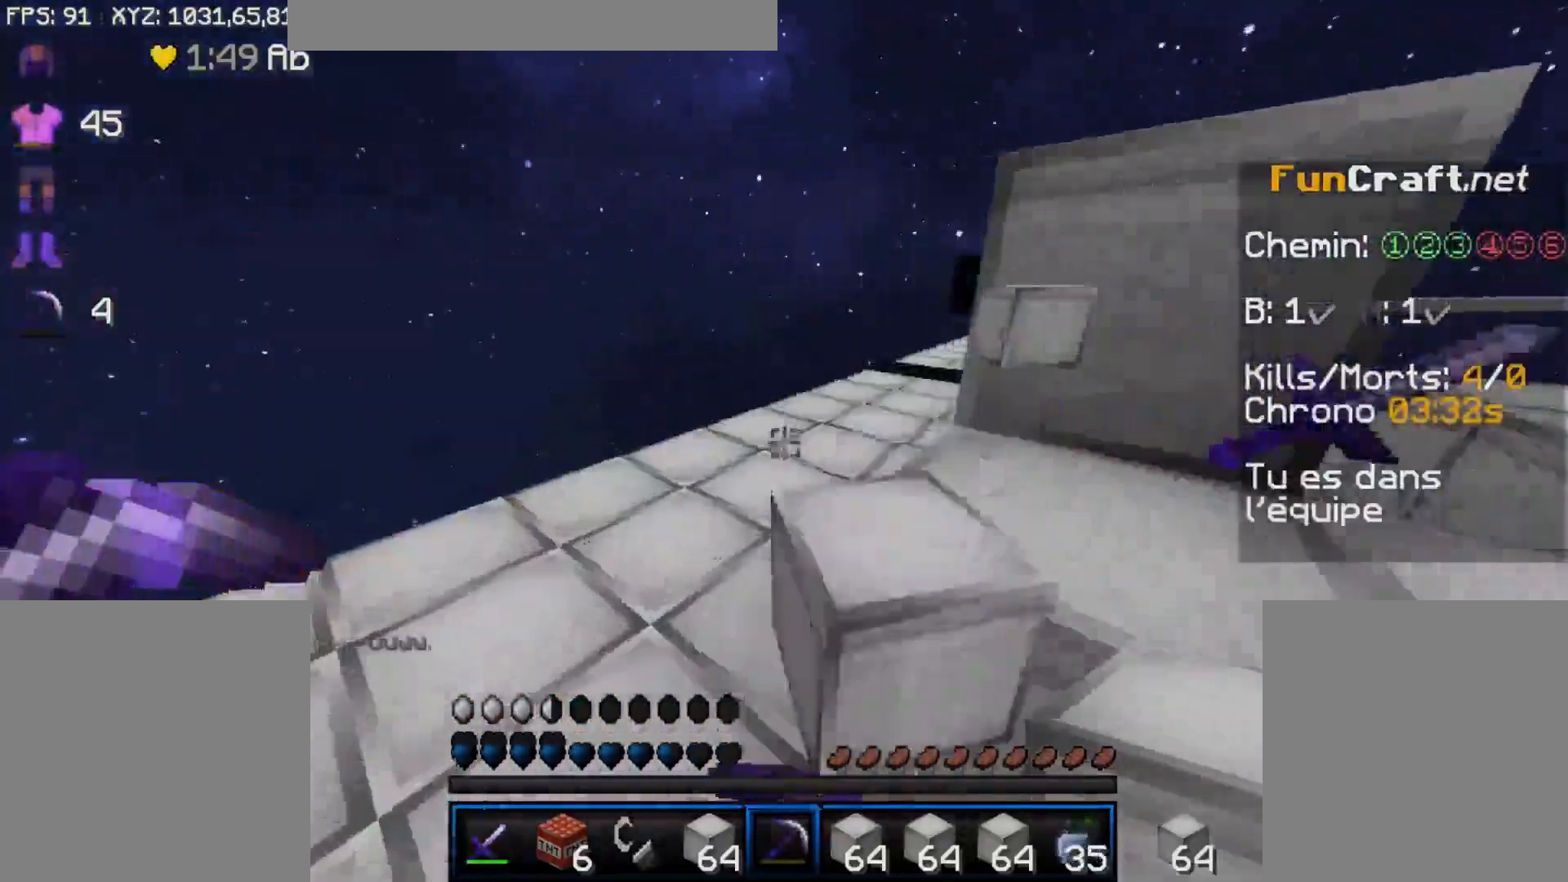
{"keys": ["d"], "mouse": [], "events": [[250, "s", "up"]]}
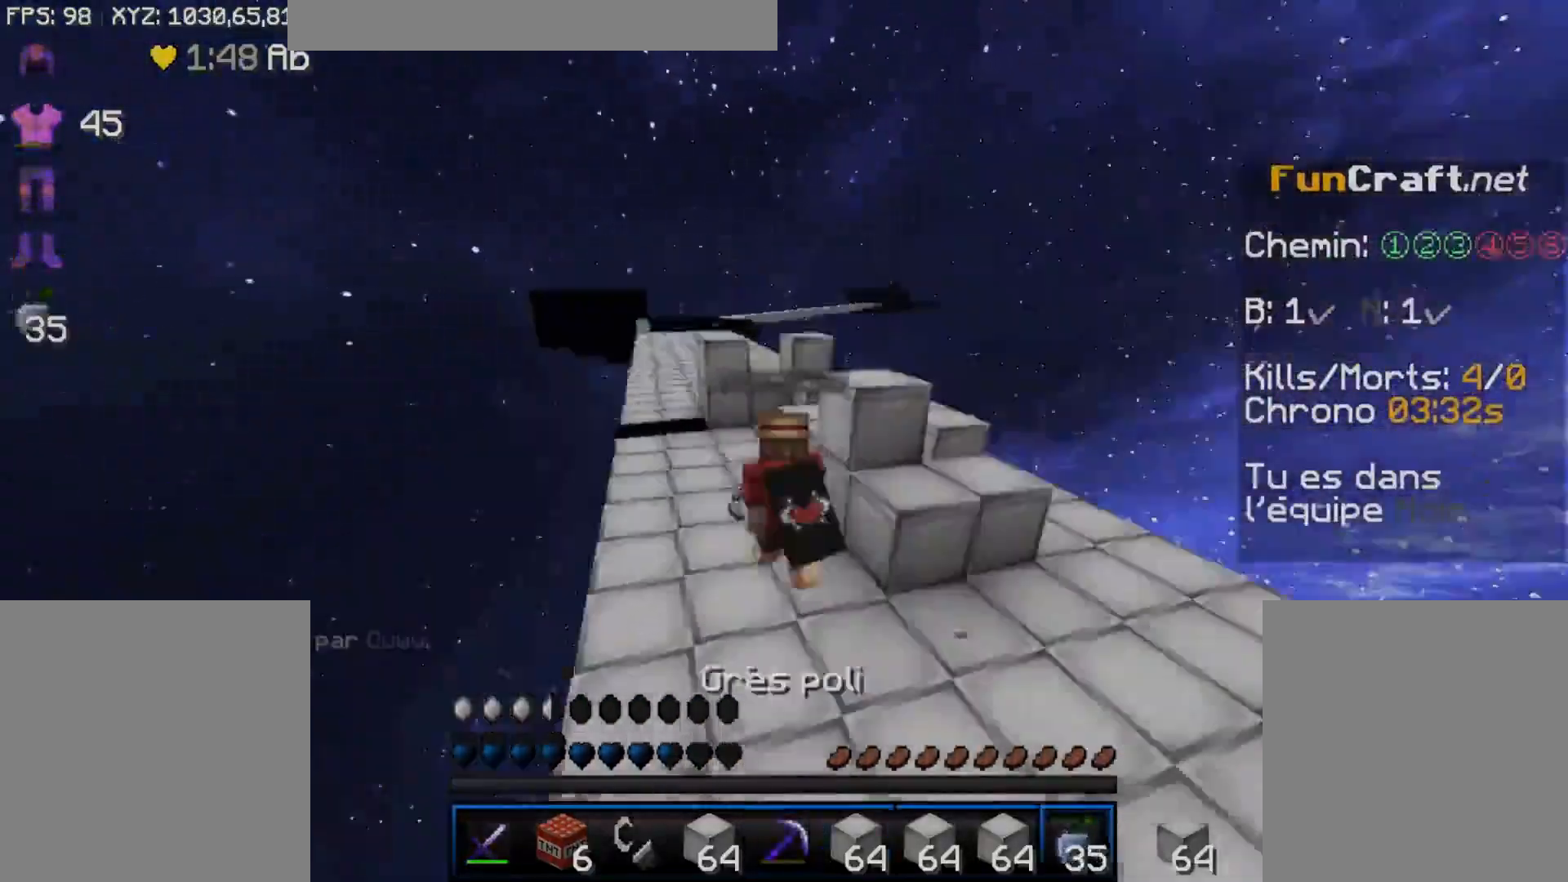
{"keys": ["d", "s"], "mouse": ["left"], "events": [[100, "s", "down"], [300, "s", "up"], [400, "s", "down"], [500, "mouse_left", "down"]]}
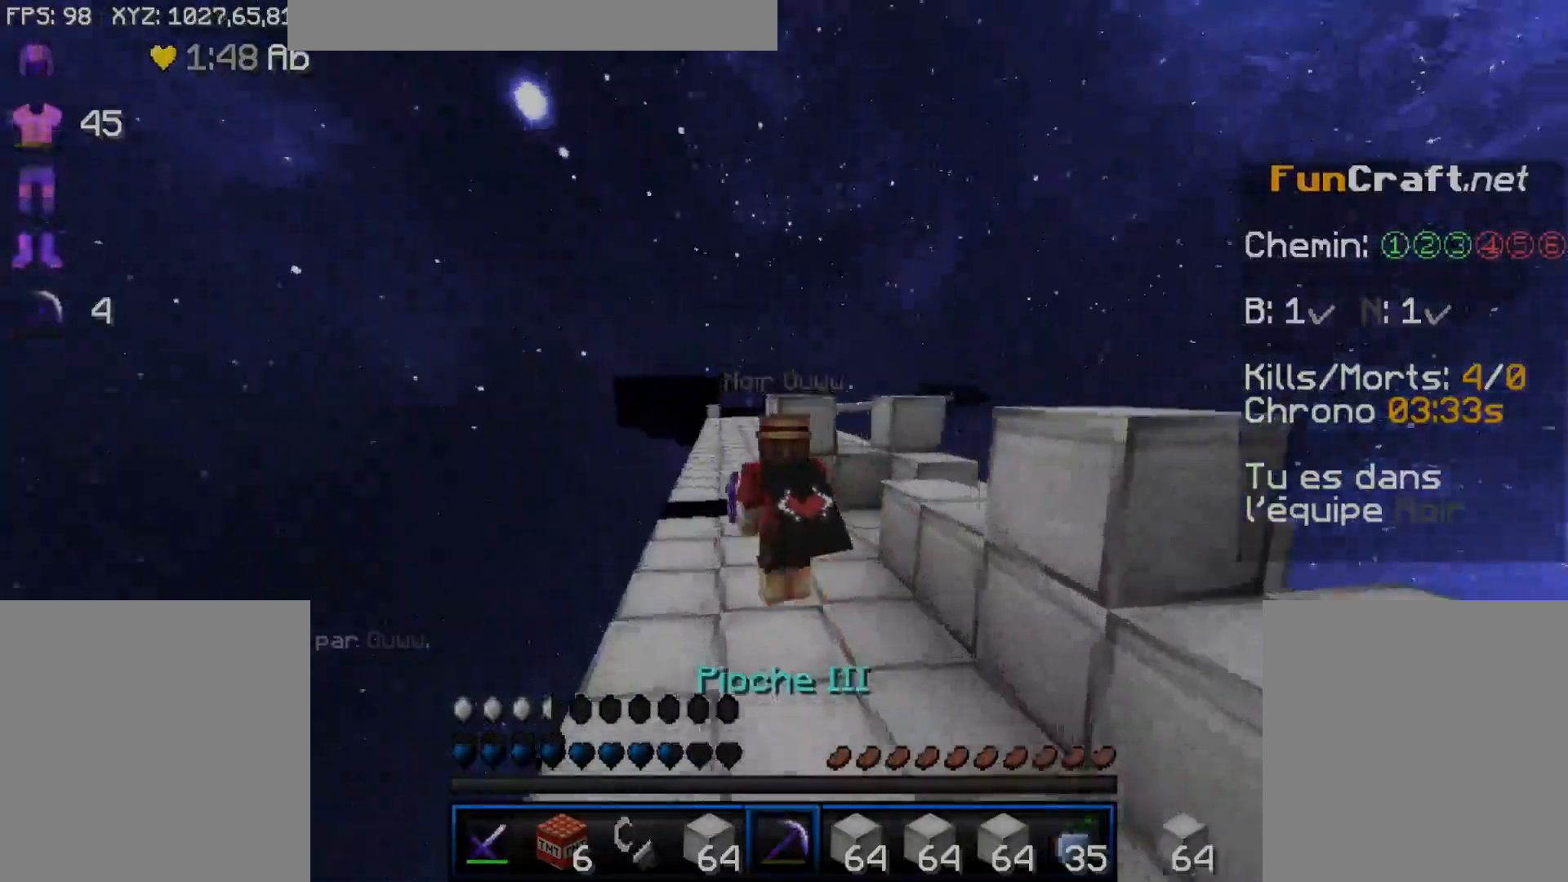
{"keys": ["s"], "mouse": ["left"], "events": [[450, "d", "up"]]}
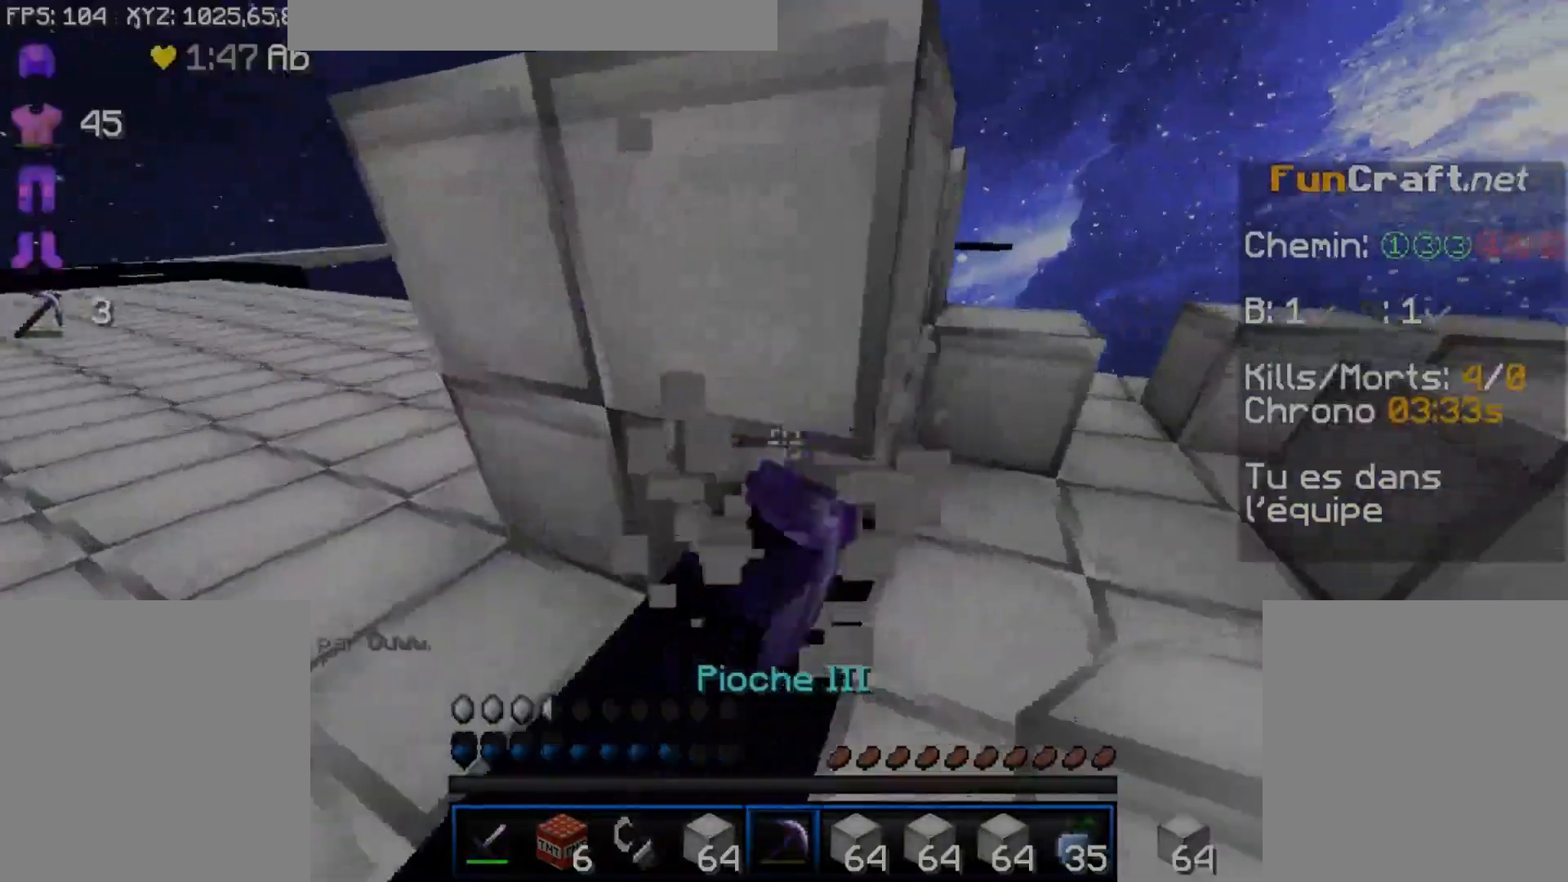
{"keys": ["s"], "mouse": ["left"], "events": []}